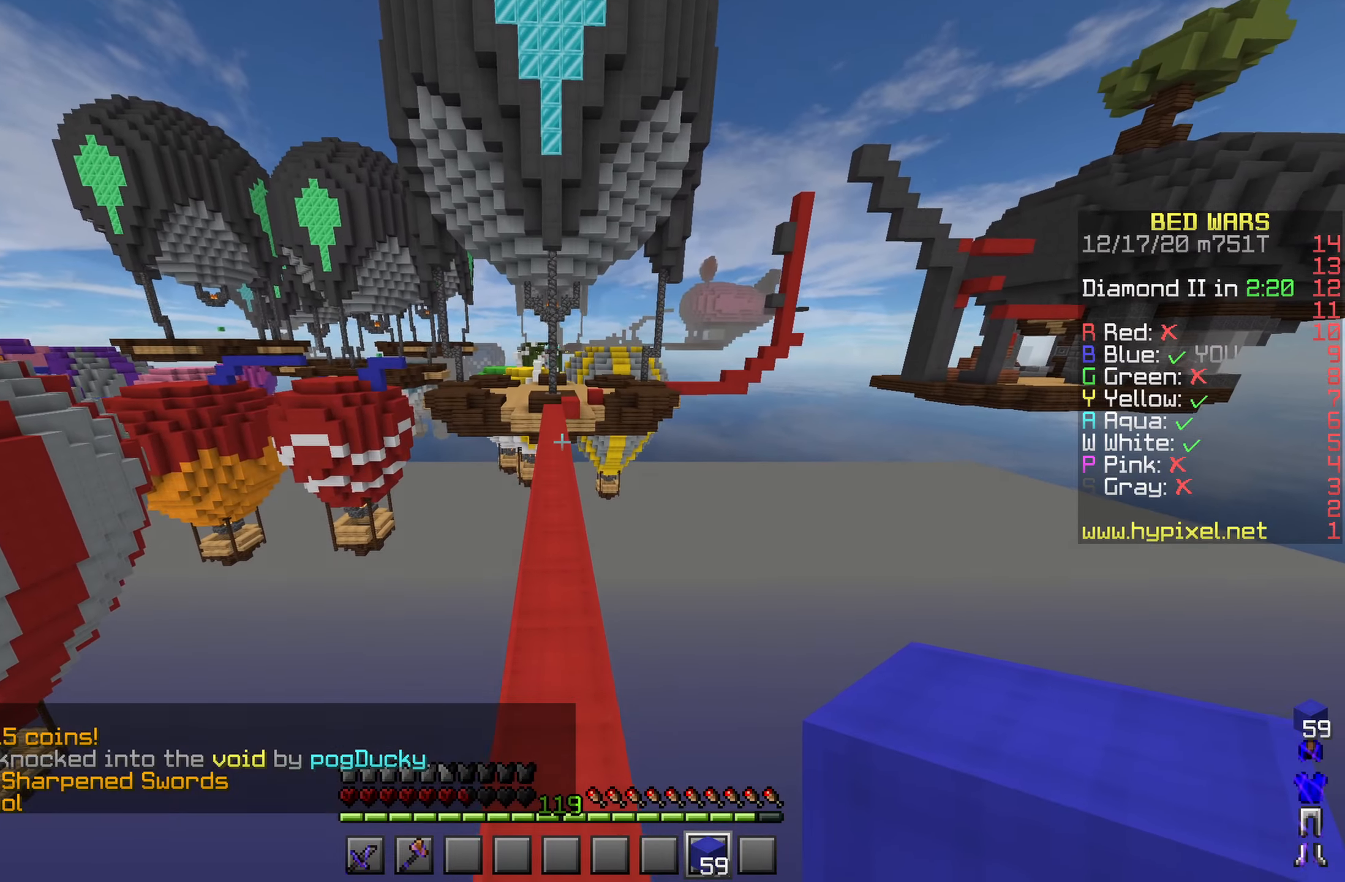
Gameplay with keyboard and mouse; each line is a JSON object with the keys and mouse buttons held at the frame after it. "events" lists presses ("down") and releases ("up") of "a", "d", "s", "shift", "space", "w", "mouse_left" and "mouse_right" between this image and that frame as [ms after this image, input, new state], when the widget could be followed in between. "mouse_left", "mouse_right" = the "left", "right" buttons of the "mouse" list. No other keys are recorded. Fast repeated clicks can show as one long hold. Mouse movement is not recorded.
{"keys": ["space", "w"], "mouse": [], "events": []}
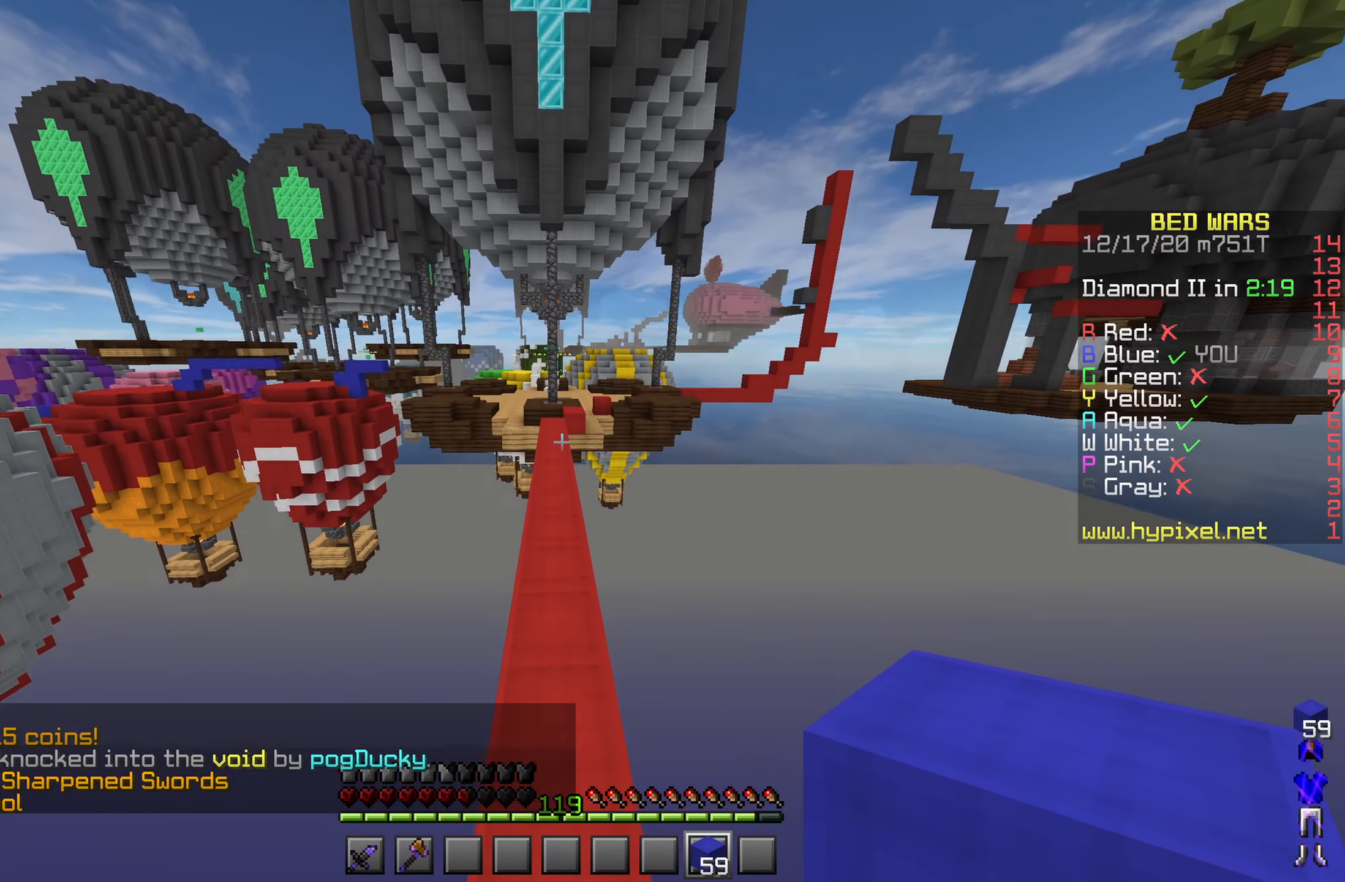
{"keys": ["space", "w"], "mouse": [], "events": []}
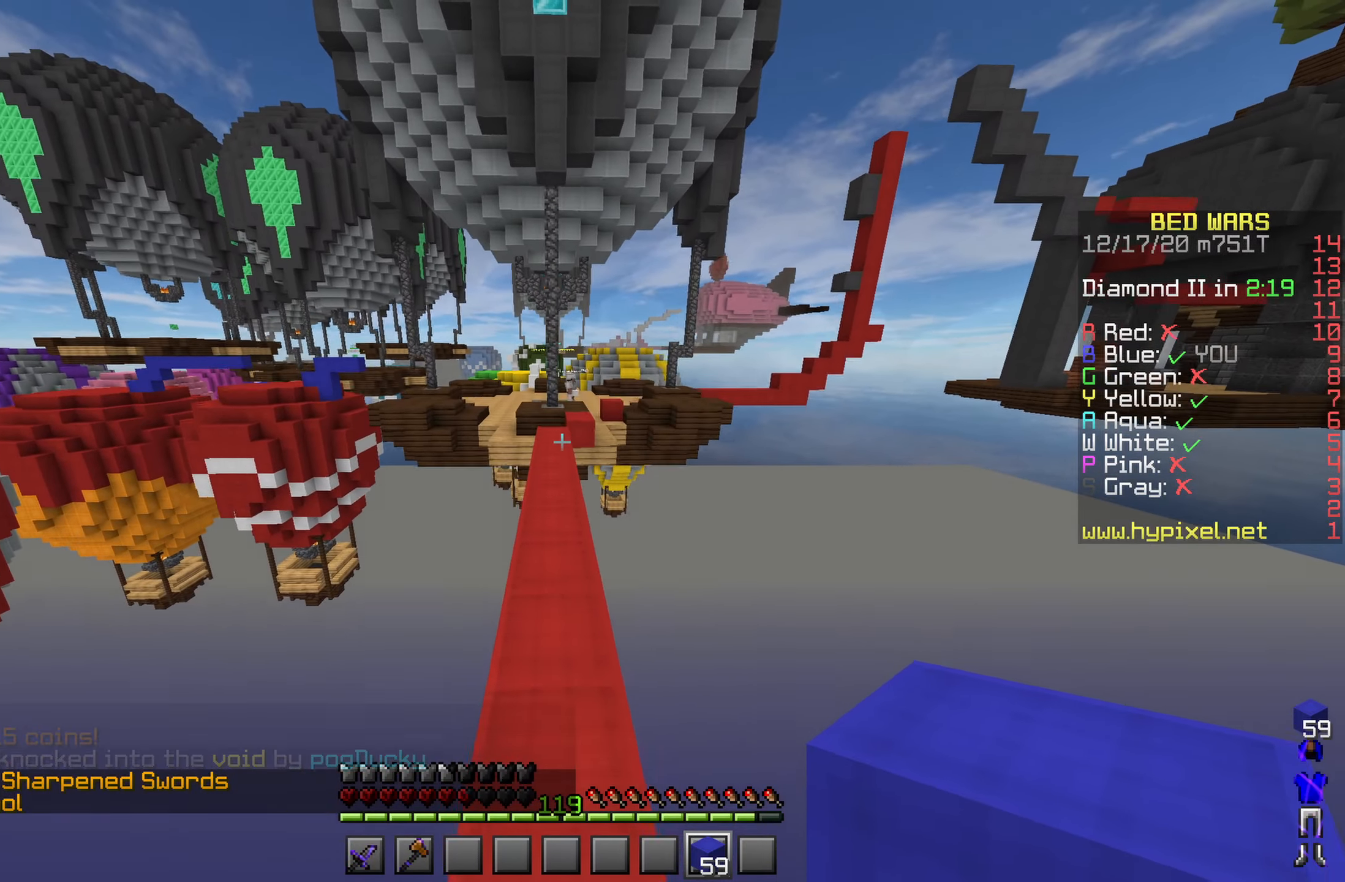
{"keys": ["w"], "mouse": [], "events": [[250, "space", "up"]]}
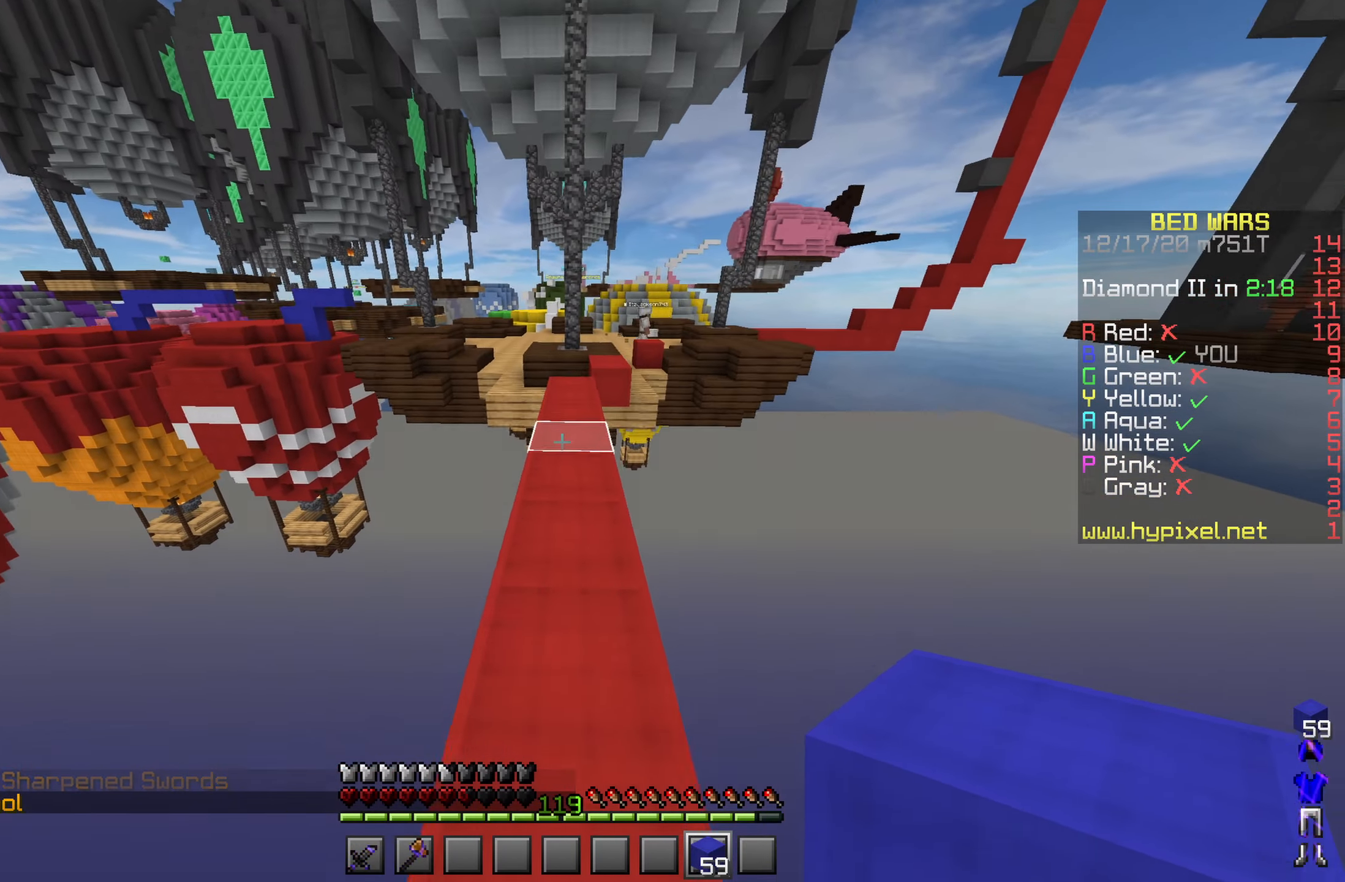
{"keys": ["w"], "mouse": [], "events": [[133, "space", "down"], [167, "mouse_left", "down"], [267, "mouse_left", "up"], [367, "space", "up"]]}
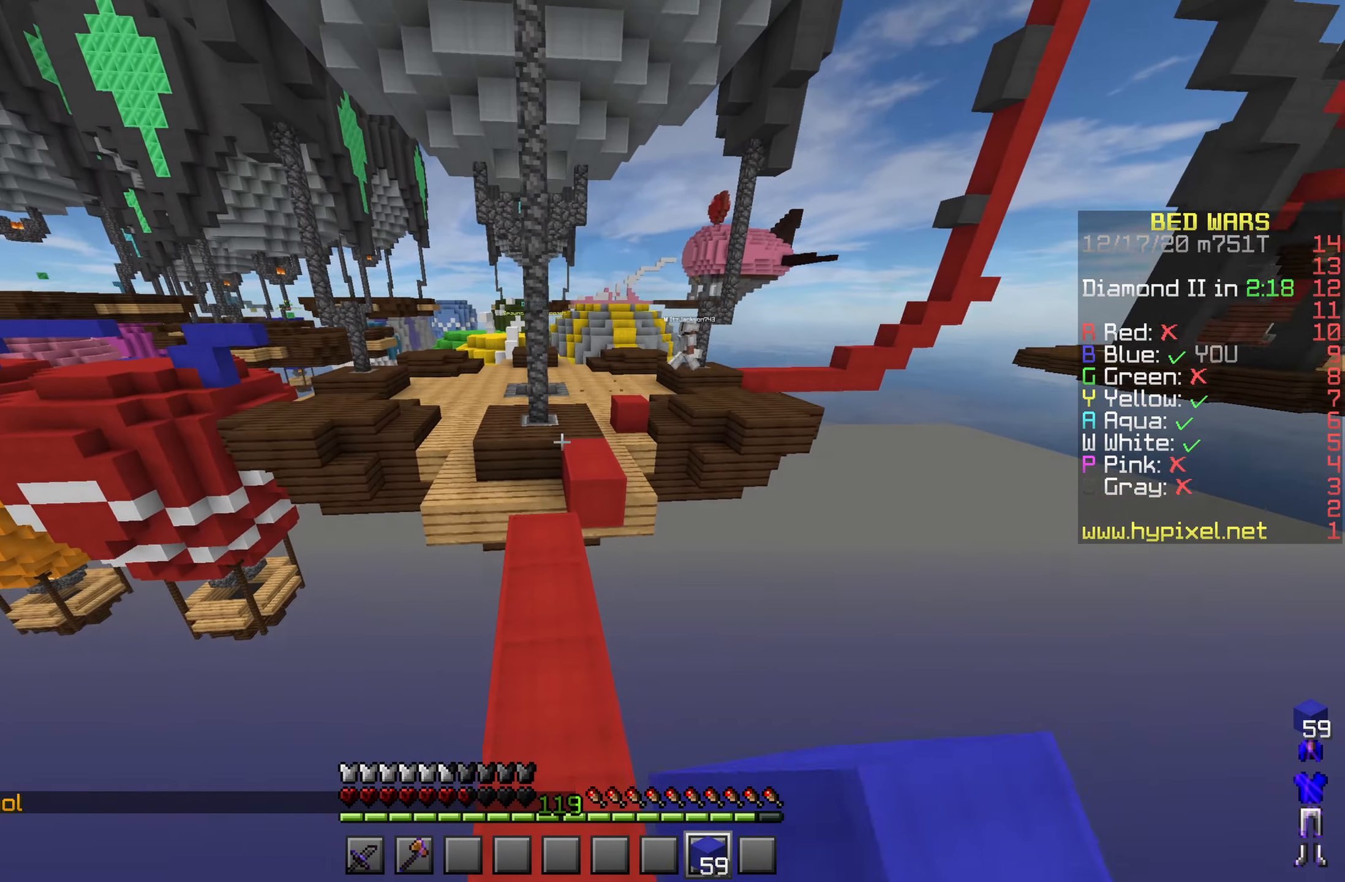
{"keys": ["space", "w"], "mouse": [], "events": [[467, "space", "down"]]}
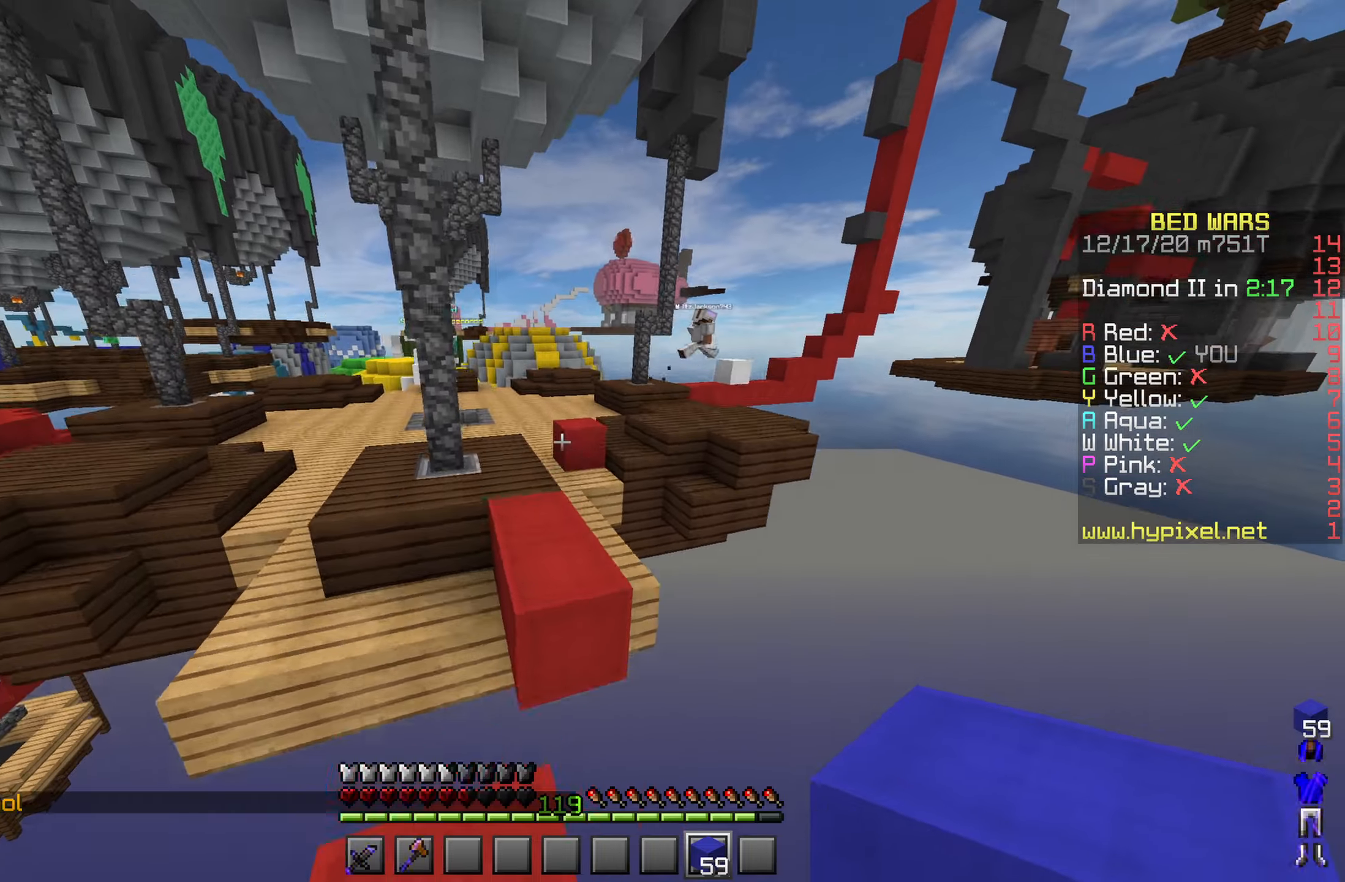
{"keys": ["a", "space", "w"], "mouse": [], "events": [[100, "mouse_left", "down"], [217, "mouse_left", "up"], [417, "a", "down"]]}
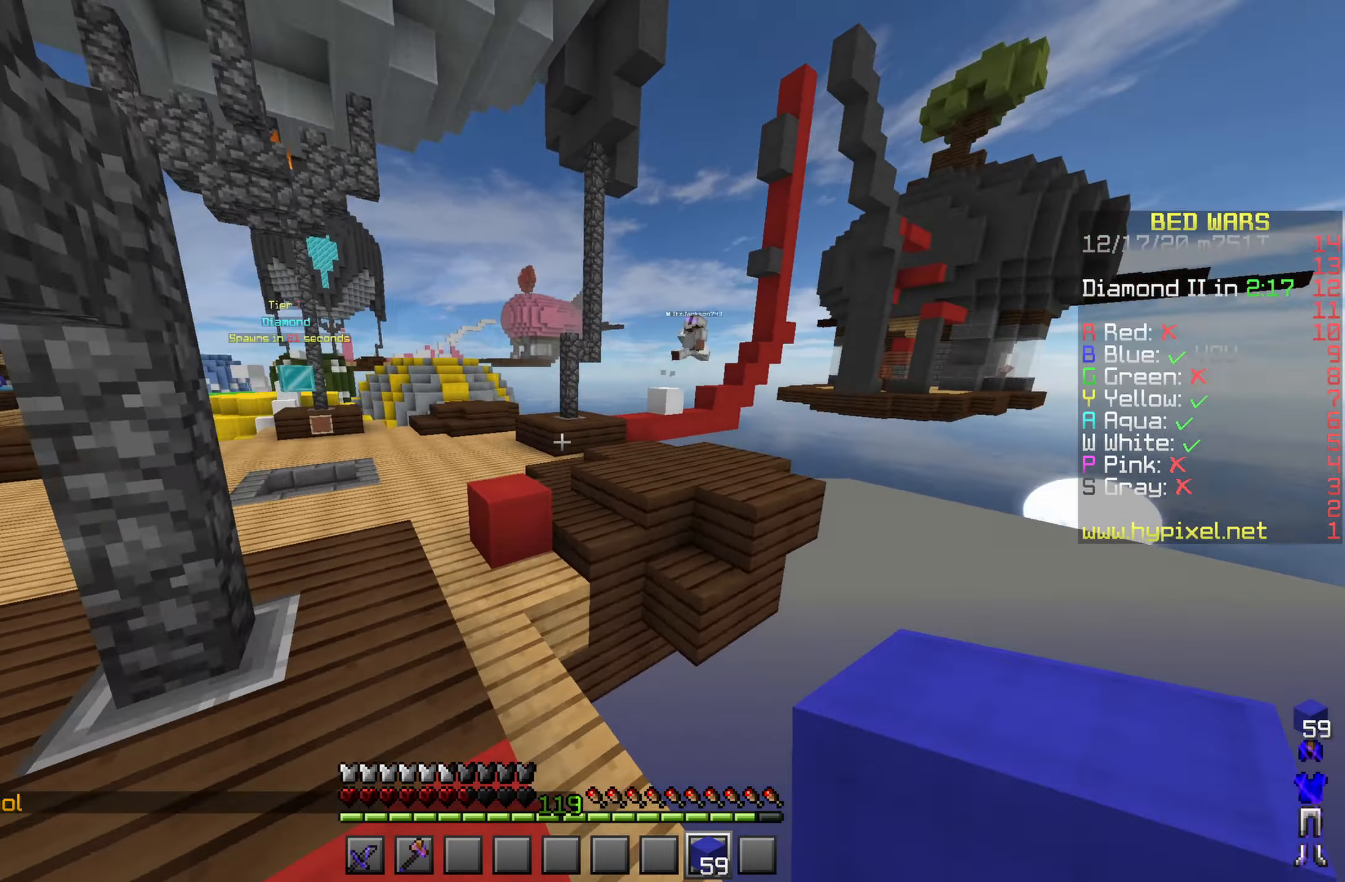
{"keys": ["a", "space", "w"], "mouse": ["left"], "events": [[134, "mouse_left", "down"], [200, "mouse_left", "up"], [334, "mouse_left", "down"], [384, "mouse_left", "up"], [500, "mouse_left", "down"]]}
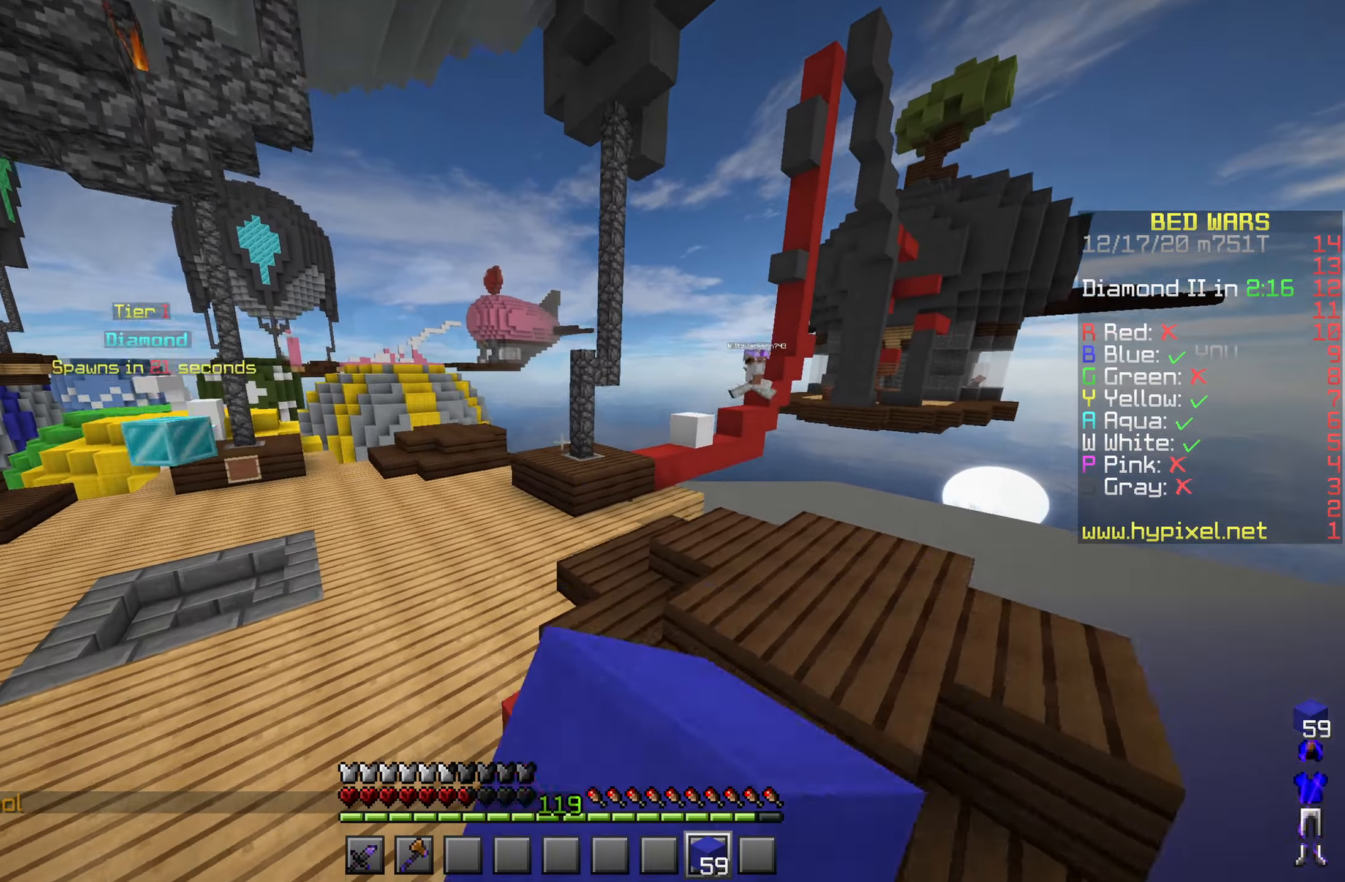
{"keys": ["a", "space", "w"], "mouse": [], "events": [[84, "mouse_left", "up"]]}
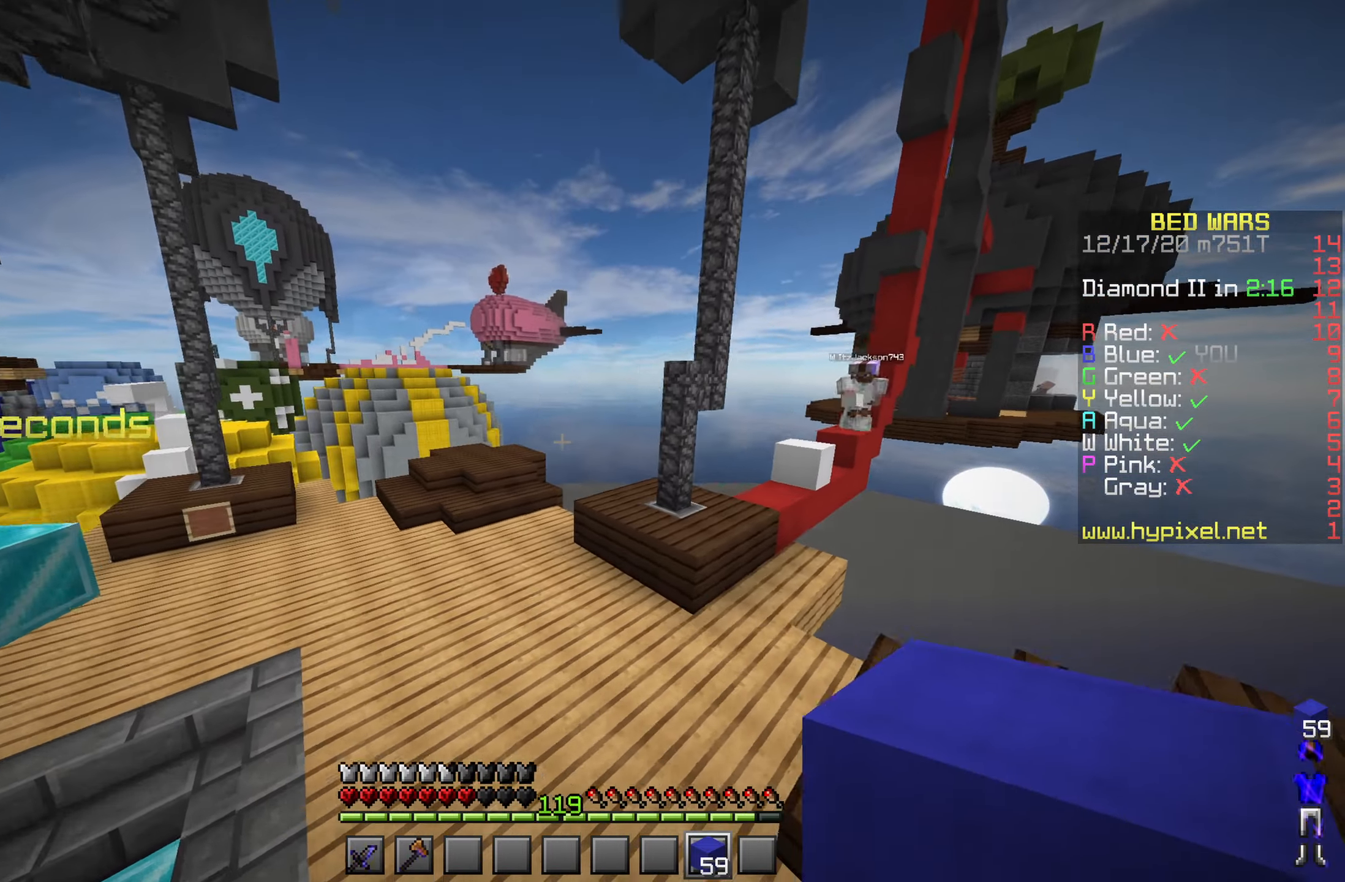
{"keys": ["a", "space", "w"], "mouse": []}
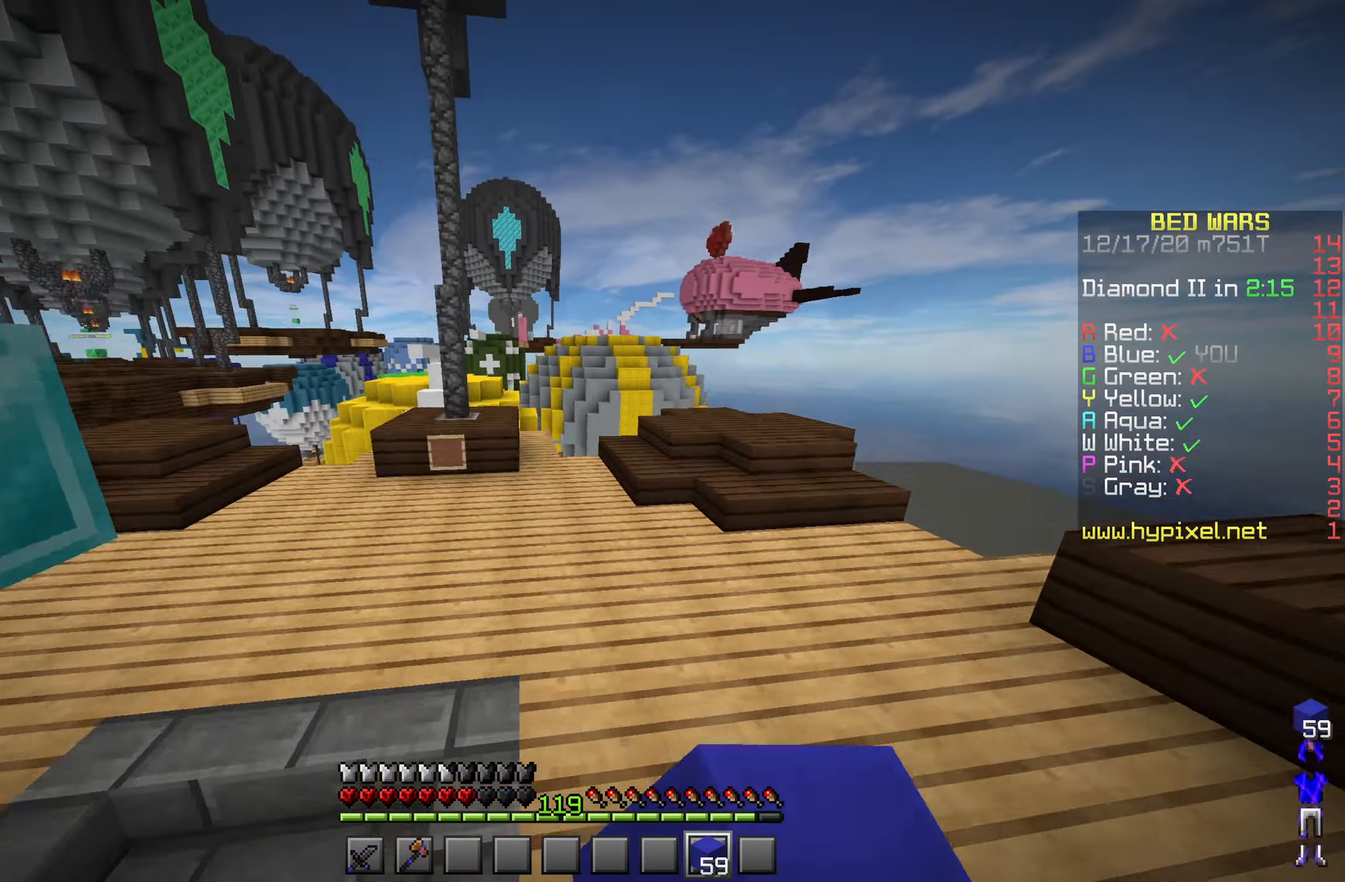
{"keys": ["w"], "mouse": [], "events": [[67, "space", "up"], [134, "a", "up"]]}
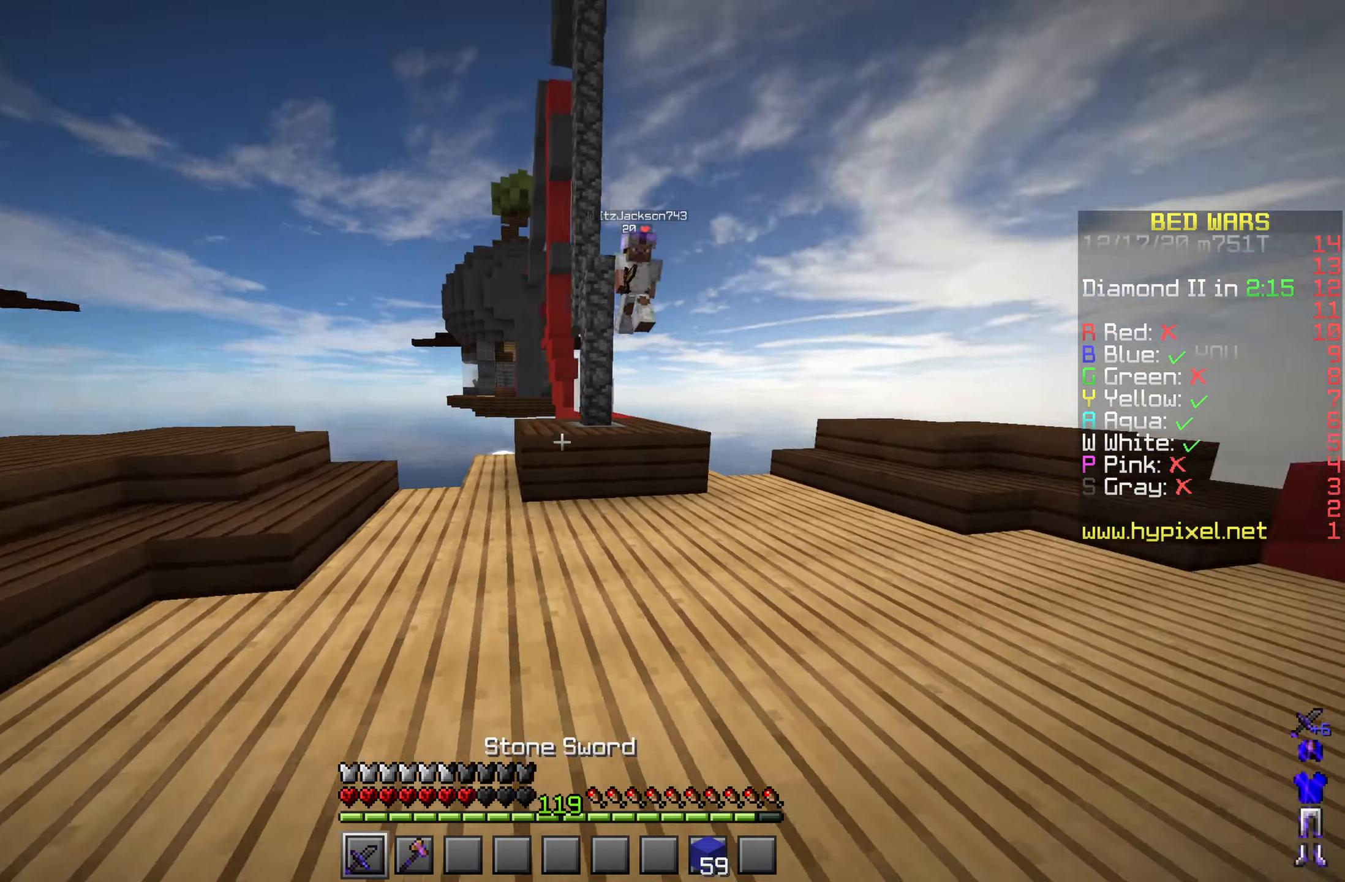
{"keys": ["w"], "mouse": [], "events": [[117, "mouse_left", "down"], [184, "mouse_left", "up"], [267, "mouse_left", "down"], [350, "mouse_left", "up"], [434, "mouse_left", "down"], [500, "mouse_left", "up"]]}
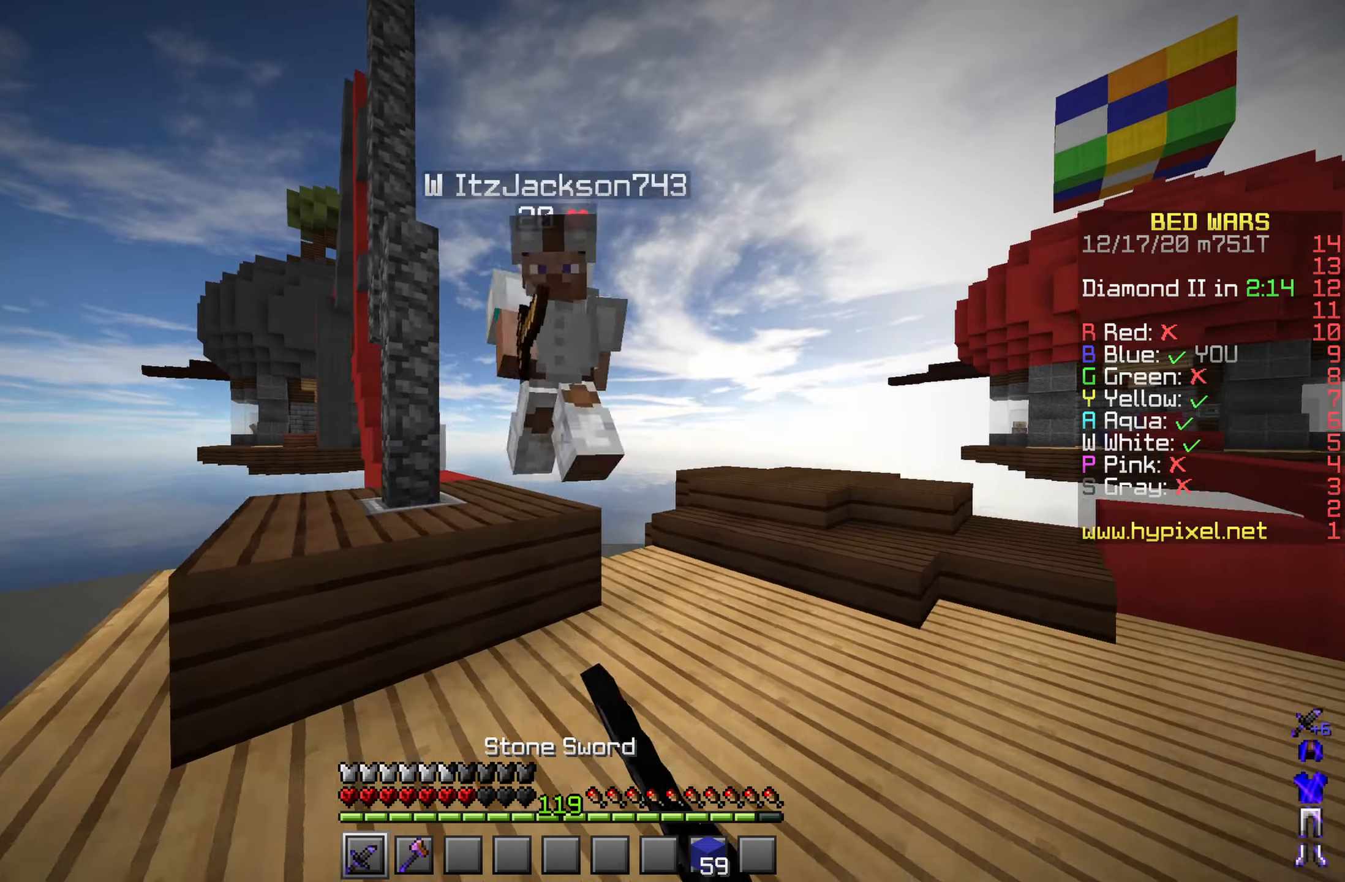
{"keys": ["a", "d", "w"], "mouse": [], "events": [[100, "mouse_left", "down"], [100, "mouse_right", "down"], [150, "mouse_right", "up"], [167, "mouse_left", "up"], [200, "d", "down"], [317, "mouse_left", "down"], [367, "mouse_left", "up"], [434, "mouse_left", "down"], [484, "a", "down"], [500, "mouse_left", "up"]]}
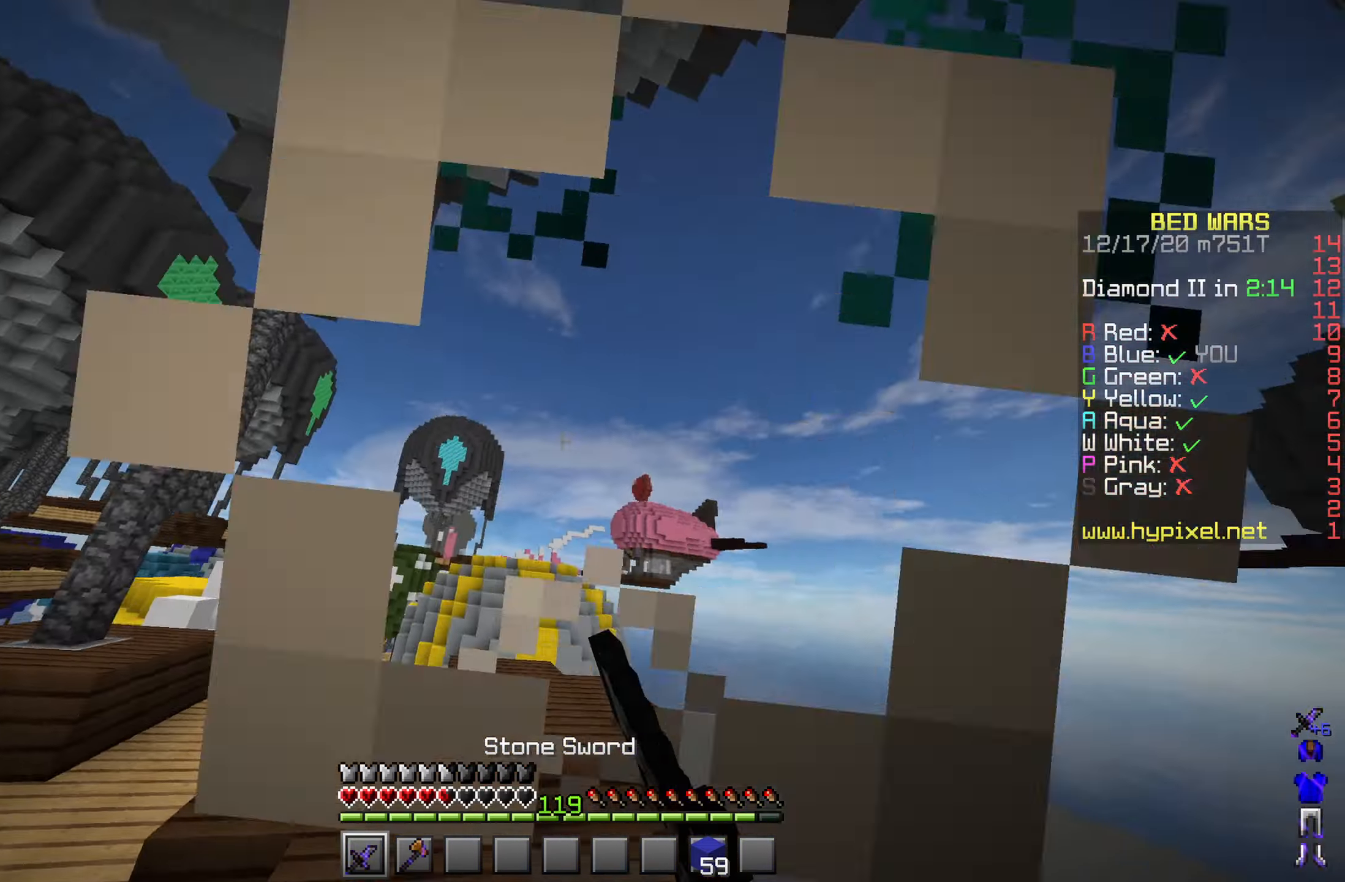
{"keys": ["d", "w"], "mouse": ["left"], "events": [[17, "d", "up"], [67, "mouse_left", "down"], [117, "mouse_left", "up"], [217, "mouse_left", "down"], [267, "mouse_left", "up"], [334, "d", "down"], [367, "a", "up"], [450, "mouse_left", "down"]]}
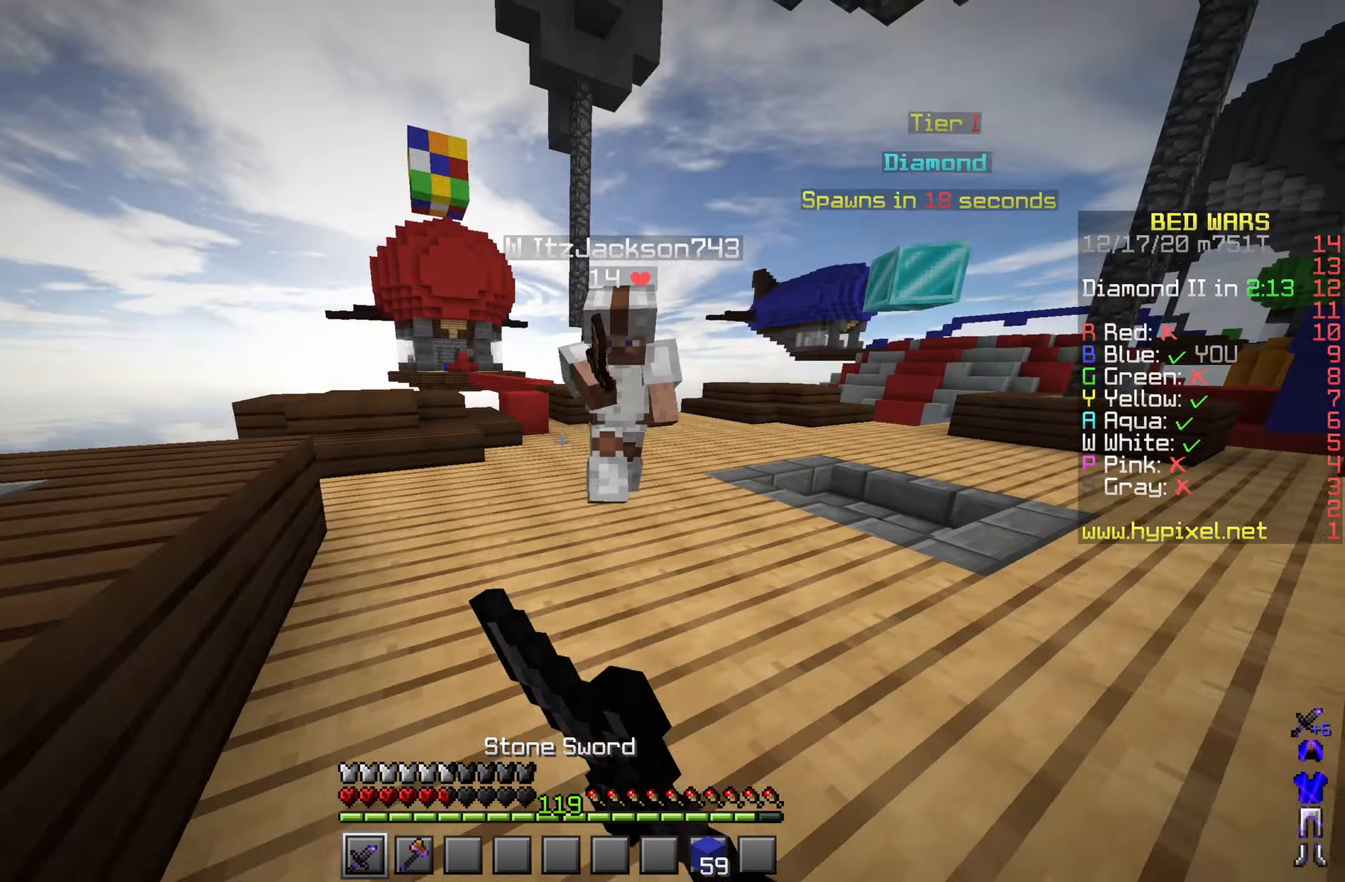
{"keys": ["w"], "mouse": ["left"], "events": [[50, "mouse_left", "up"], [117, "mouse_left", "down"], [184, "mouse_left", "up"], [250, "mouse_left", "down"], [267, "mouse_right", "down"], [317, "mouse_left", "up"], [334, "d", "up"], [367, "mouse_left", "down"], [384, "mouse_right", "up"], [450, "mouse_left", "up"], [484, "mouse_left", "down"]]}
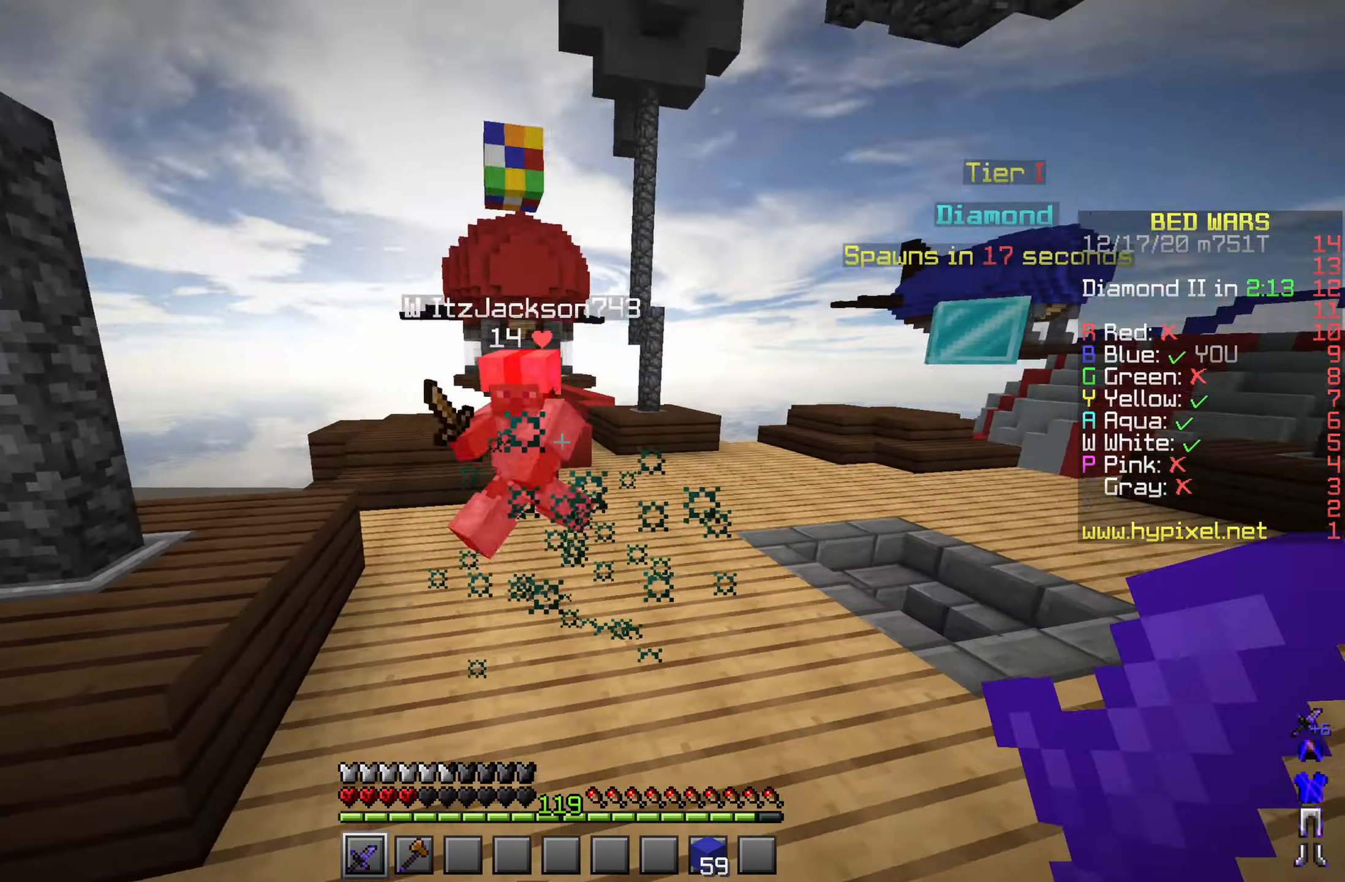
{"keys": ["space", "w"], "mouse": []}
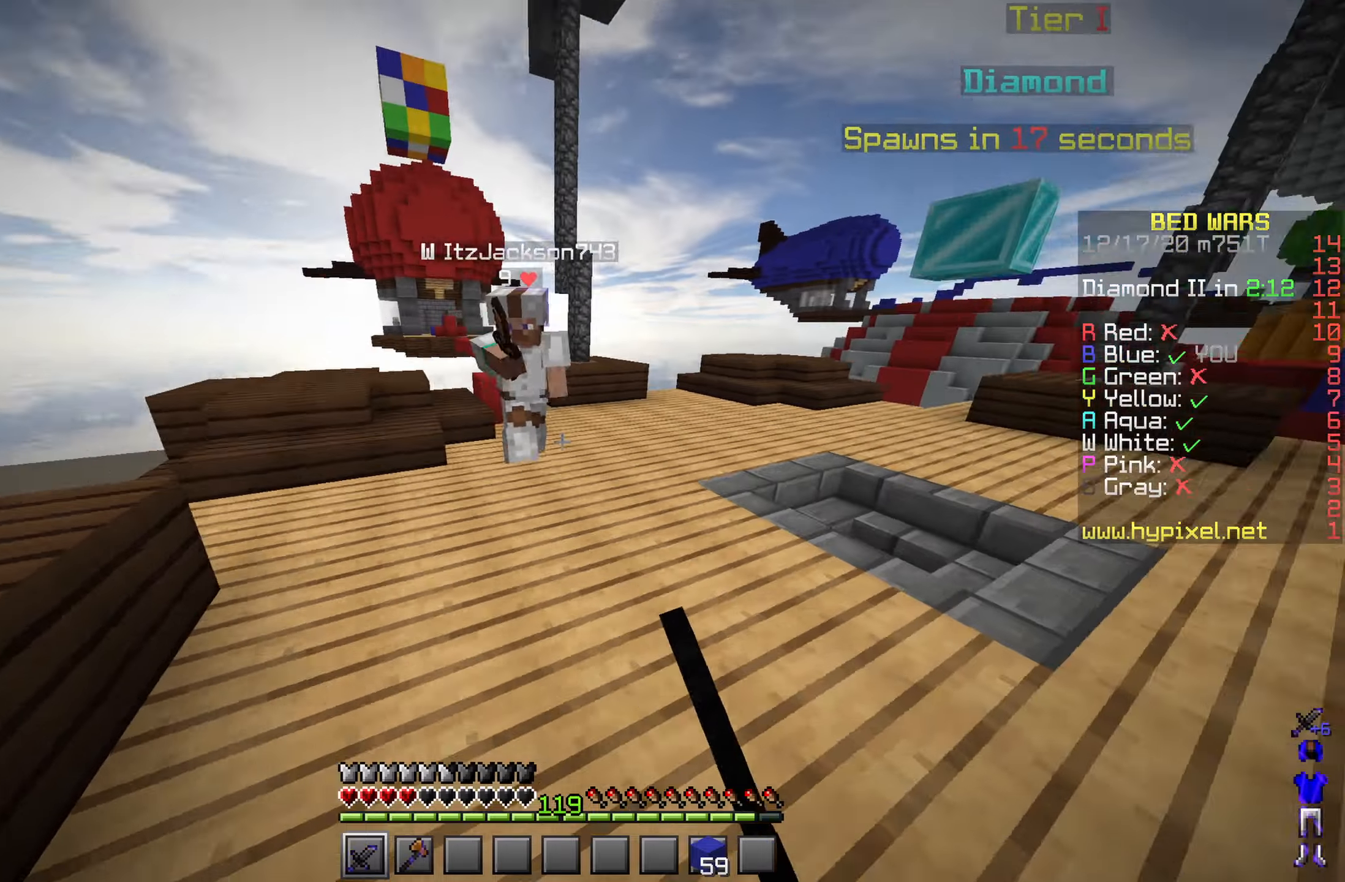
{"keys": ["d", "w"], "mouse": [], "events": [[33, "mouse_left", "down"], [116, "mouse_left", "up"], [133, "space", "up"], [183, "mouse_left", "down"], [250, "mouse_left", "up"], [300, "d", "down"], [316, "mouse_left", "down"], [333, "mouse_right", "down"], [366, "mouse_right", "up"], [383, "mouse_left", "up"], [416, "mouse_left", "down"], [500, "mouse_left", "up"]]}
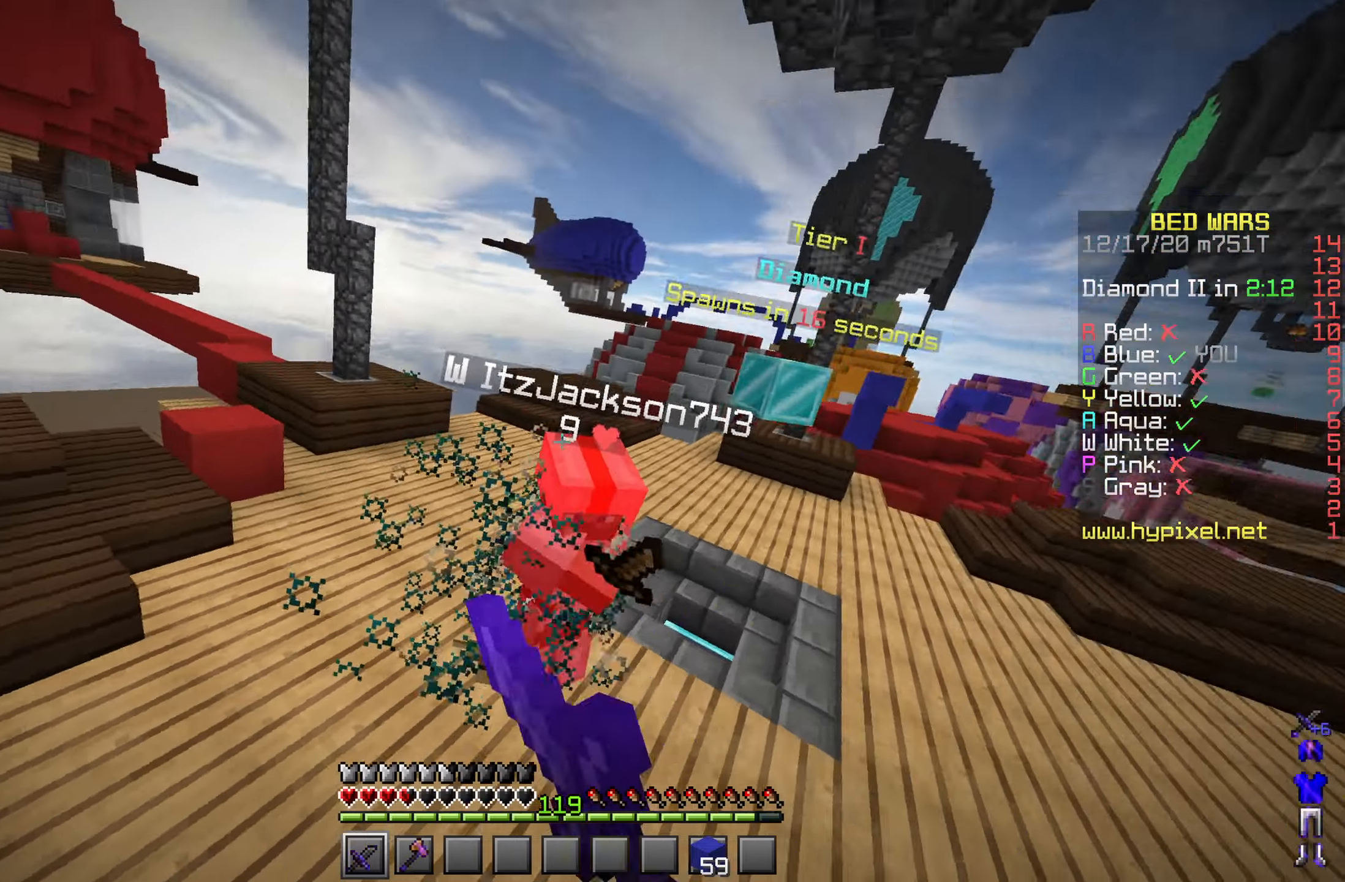
{"keys": ["d", "w"], "mouse": [], "events": [[33, "mouse_left", "down"], [133, "mouse_left", "up"], [166, "mouse_left", "down"], [266, "mouse_left", "up"]]}
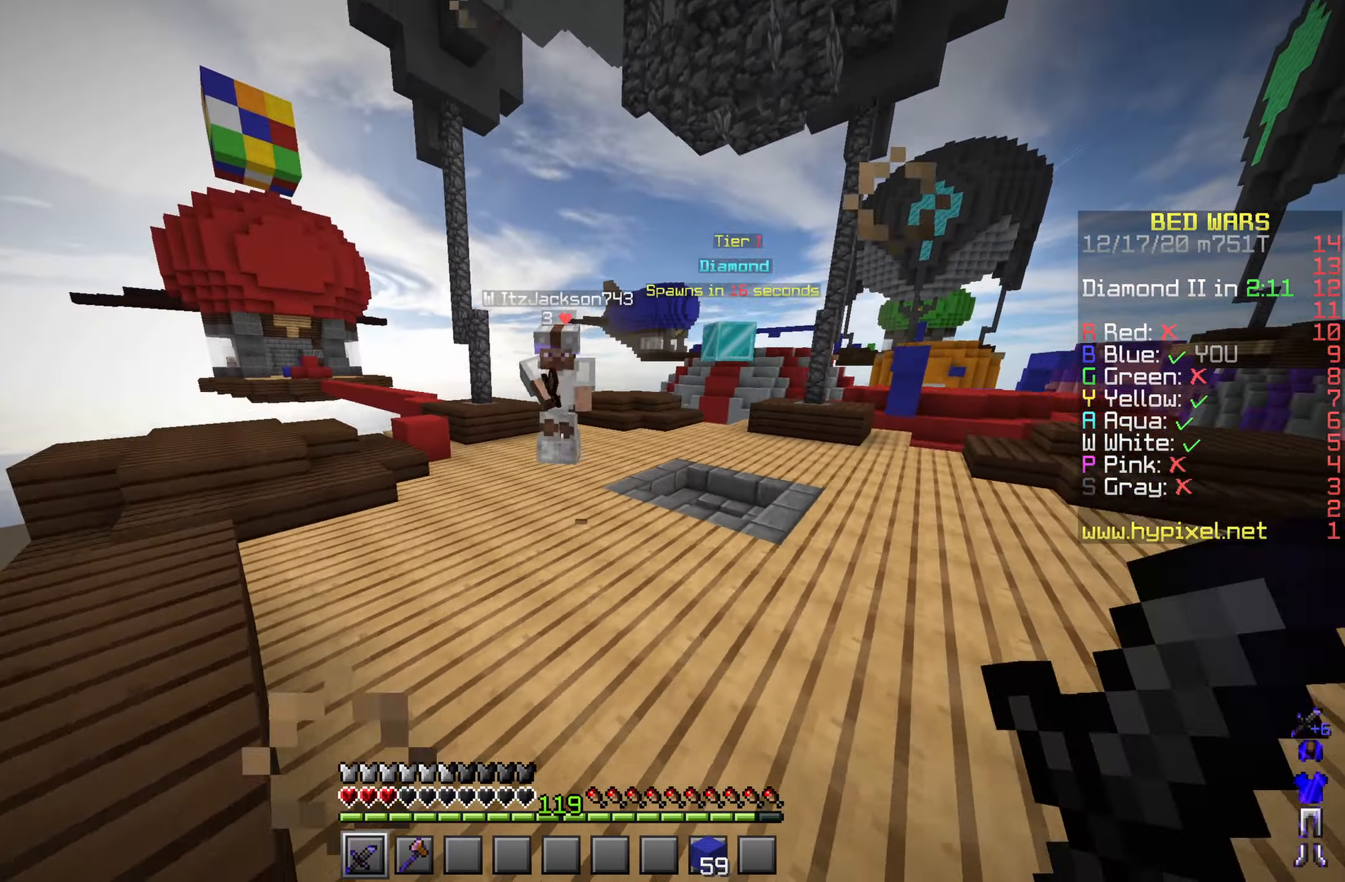
{"keys": ["a", "w"], "mouse": [], "events": [[116, "mouse_left", "down"], [183, "d", "up"], [200, "mouse_left", "up"], [250, "mouse_left", "down"], [316, "a", "down"], [316, "mouse_left", "up"], [383, "mouse_left", "down"], [450, "mouse_left", "up"]]}
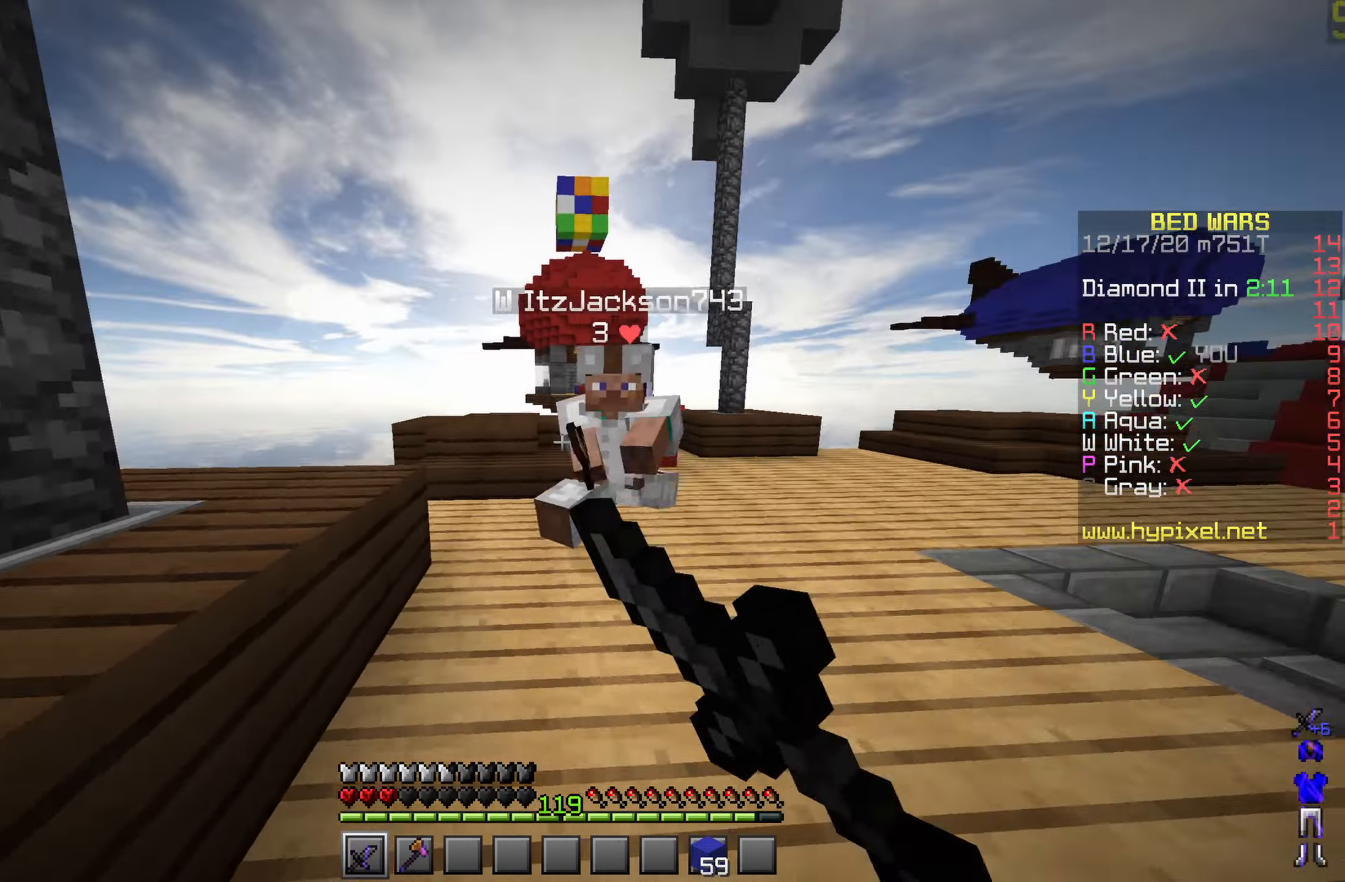
{"keys": ["w"], "mouse": [], "events": [[16, "mouse_left", "down"], [83, "mouse_left", "up"], [133, "mouse_left", "down"], [150, "d", "down"], [200, "mouse_left", "up"], [250, "a", "up"], [250, "mouse_left", "down"], [333, "mouse_left", "up"], [383, "mouse_left", "down"], [450, "mouse_left", "up"], [500, "d", "up"]]}
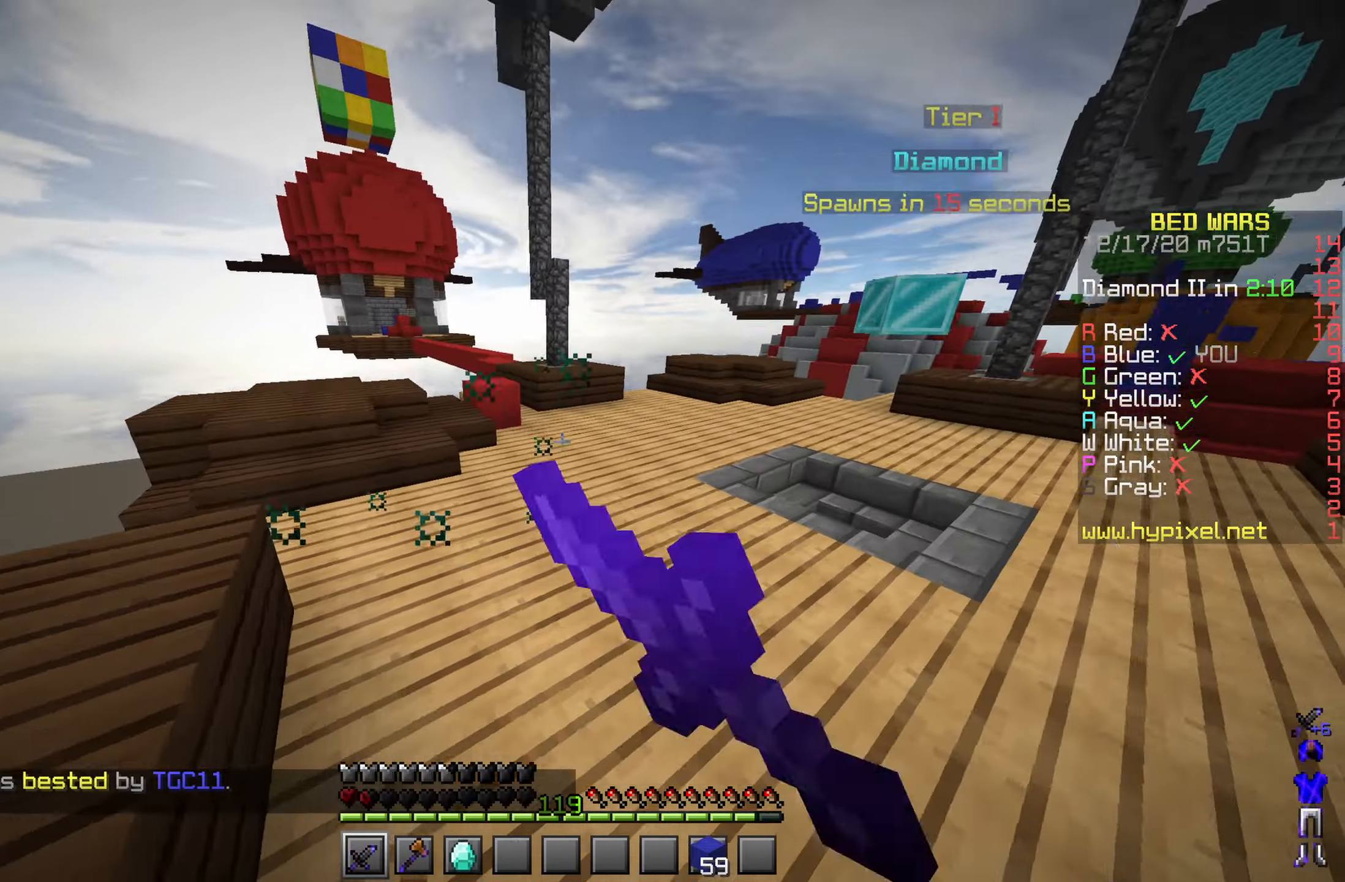
{"keys": ["w"], "mouse": [], "events": []}
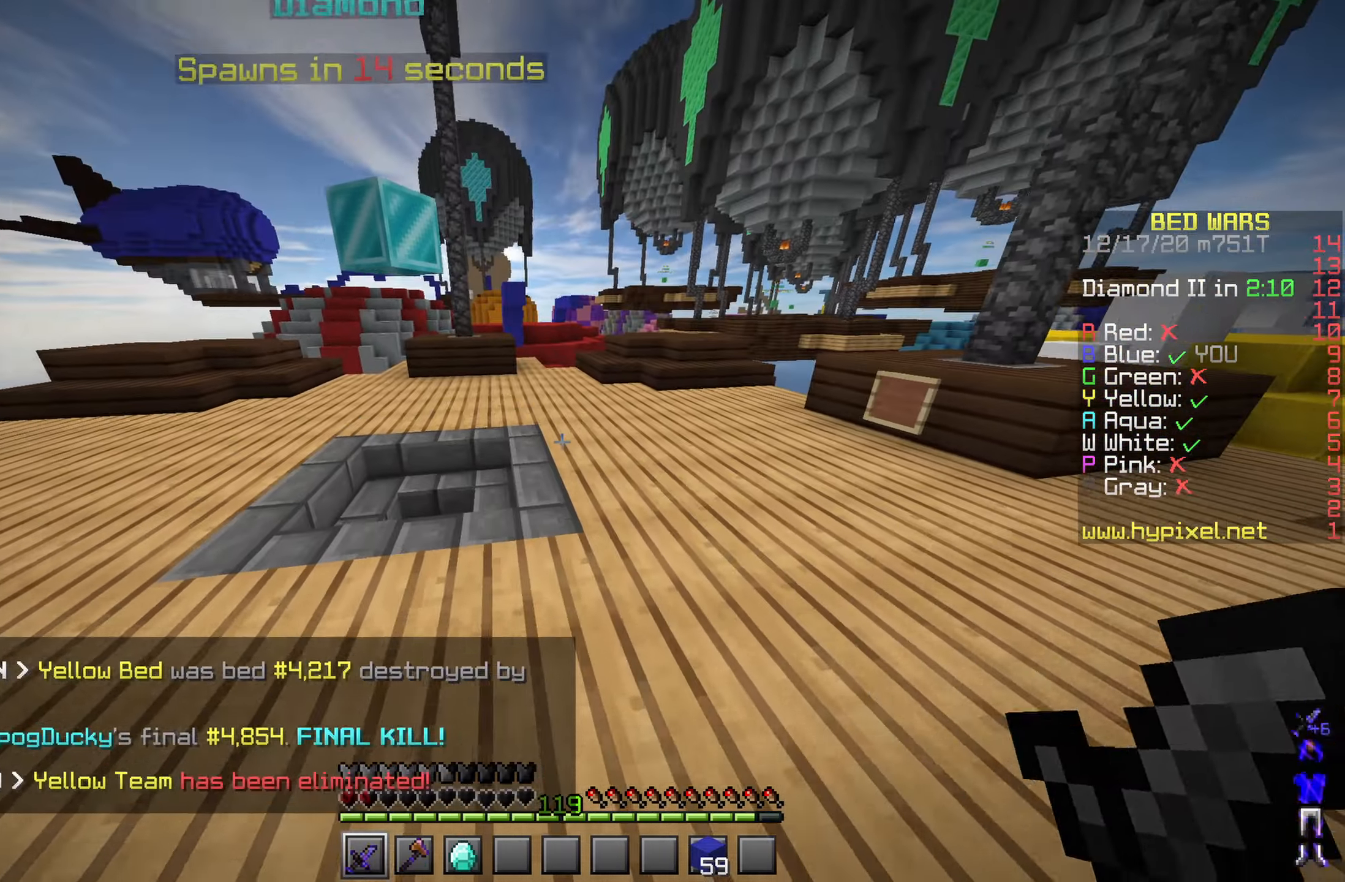
{"keys": ["space", "w"], "mouse": ["left"], "events": [[166, "mouse_left", "down"], [250, "mouse_left", "up"], [283, "space", "down"], [350, "mouse_left", "down"], [366, "mouse_right", "down"], [416, "mouse_right", "up"], [433, "mouse_left", "up"], [500, "mouse_left", "down"]]}
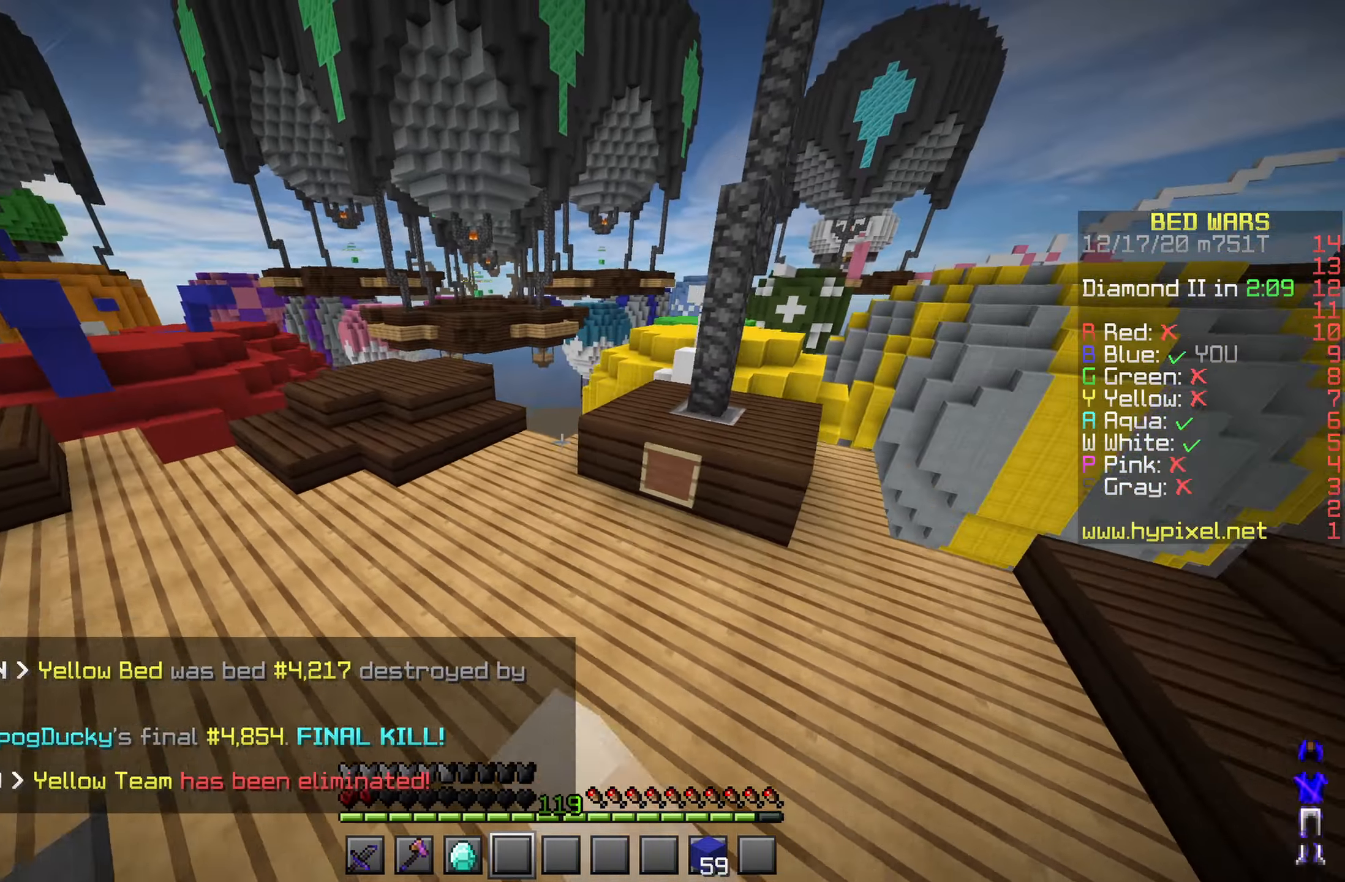
{"keys": ["space", "w"], "mouse": [], "events": [[16, "mouse_right", "down"], [100, "mouse_right", "up"], [100, "space", "up"], [133, "mouse_left", "up"], [150, "a", "down"], [333, "a", "up"], [466, "space", "down"]]}
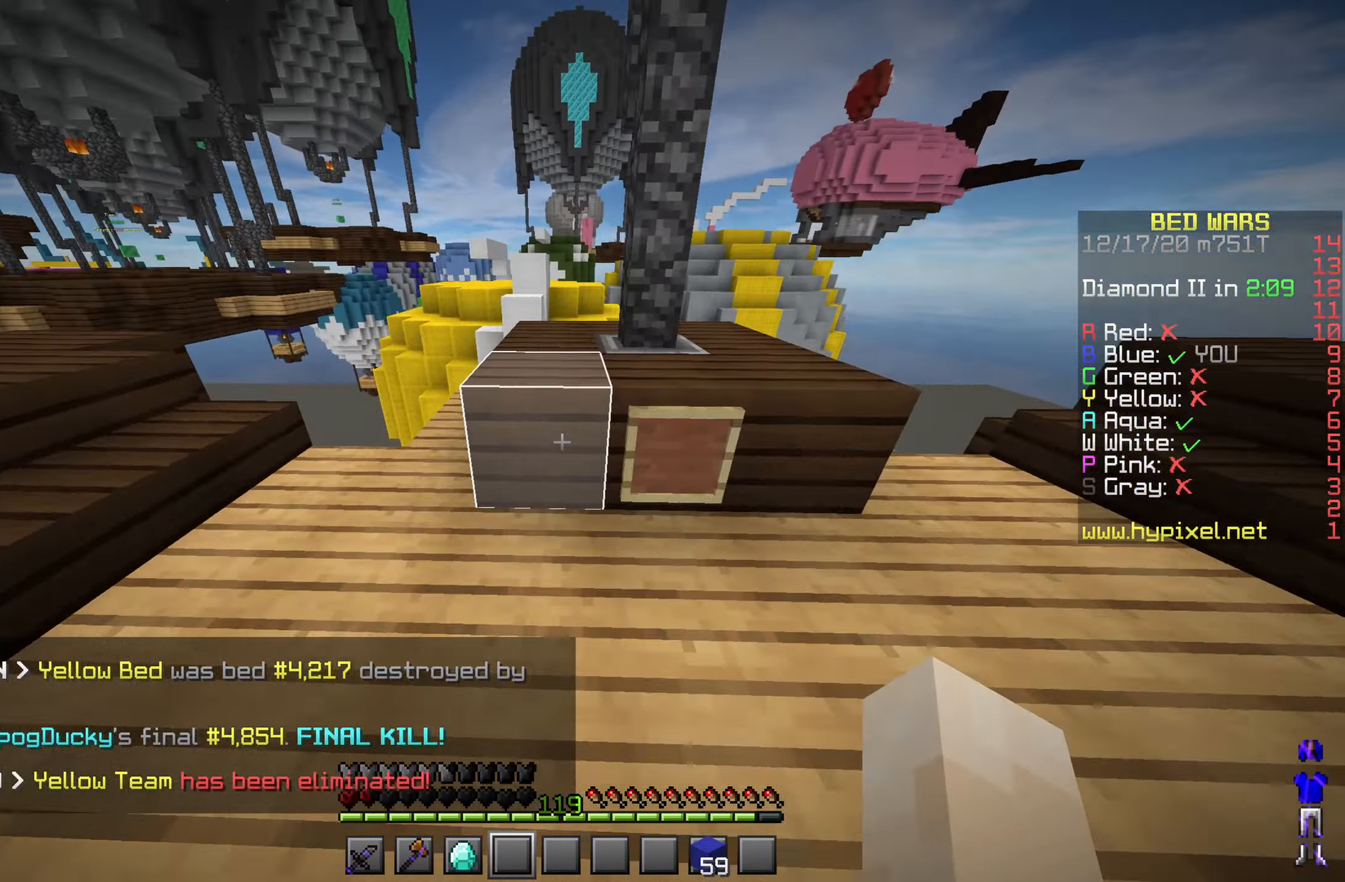
{"keys": ["w"], "mouse": [], "events": [[133, "d", "down"], [150, "space", "up"], [216, "a", "down"], [216, "d", "up"], [250, "mouse_left", "down"], [383, "mouse_left", "up"], [400, "a", "up"]]}
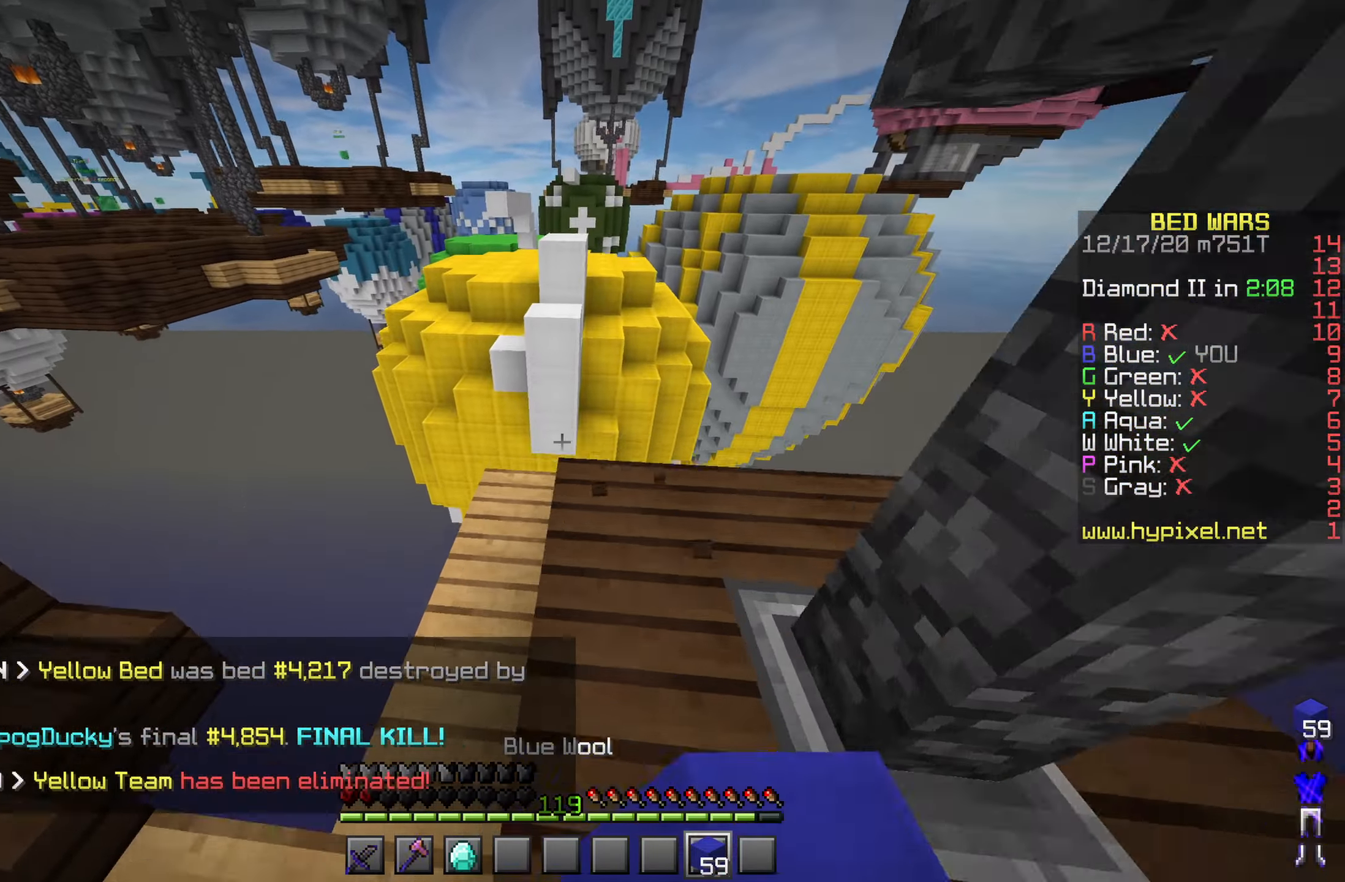
{"keys": ["a", "space", "w"], "mouse": [], "events": [[283, "mouse_left", "down"], [333, "space", "down"], [383, "a", "down"], [400, "mouse_left", "up"]]}
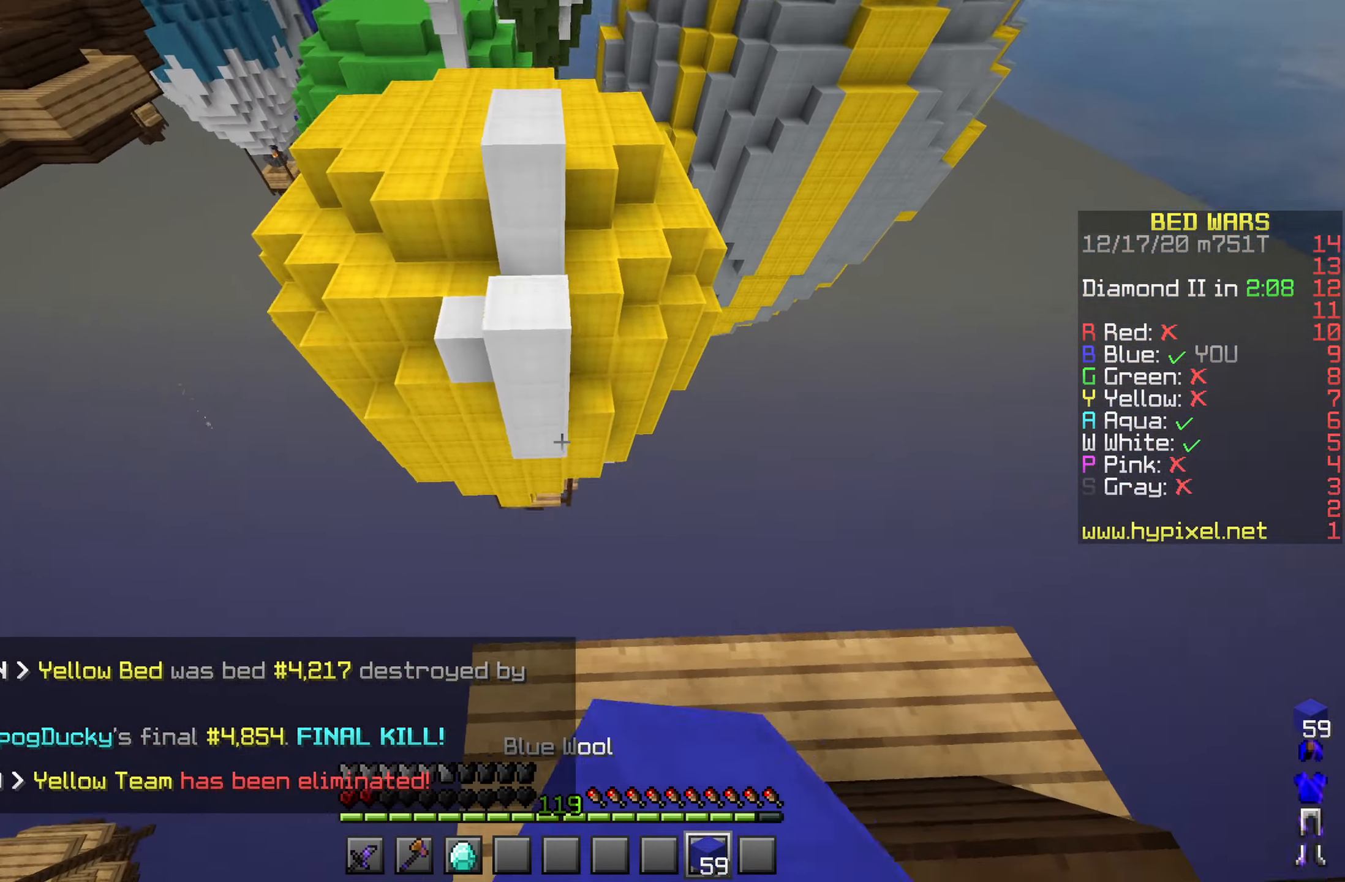
{"keys": ["w"], "mouse": [], "events": [[16, "space", "up"], [66, "a", "up"], [183, "a", "down"], [350, "a", "up"], [417, "mouse_right", "down"], [467, "mouse_right", "up"]]}
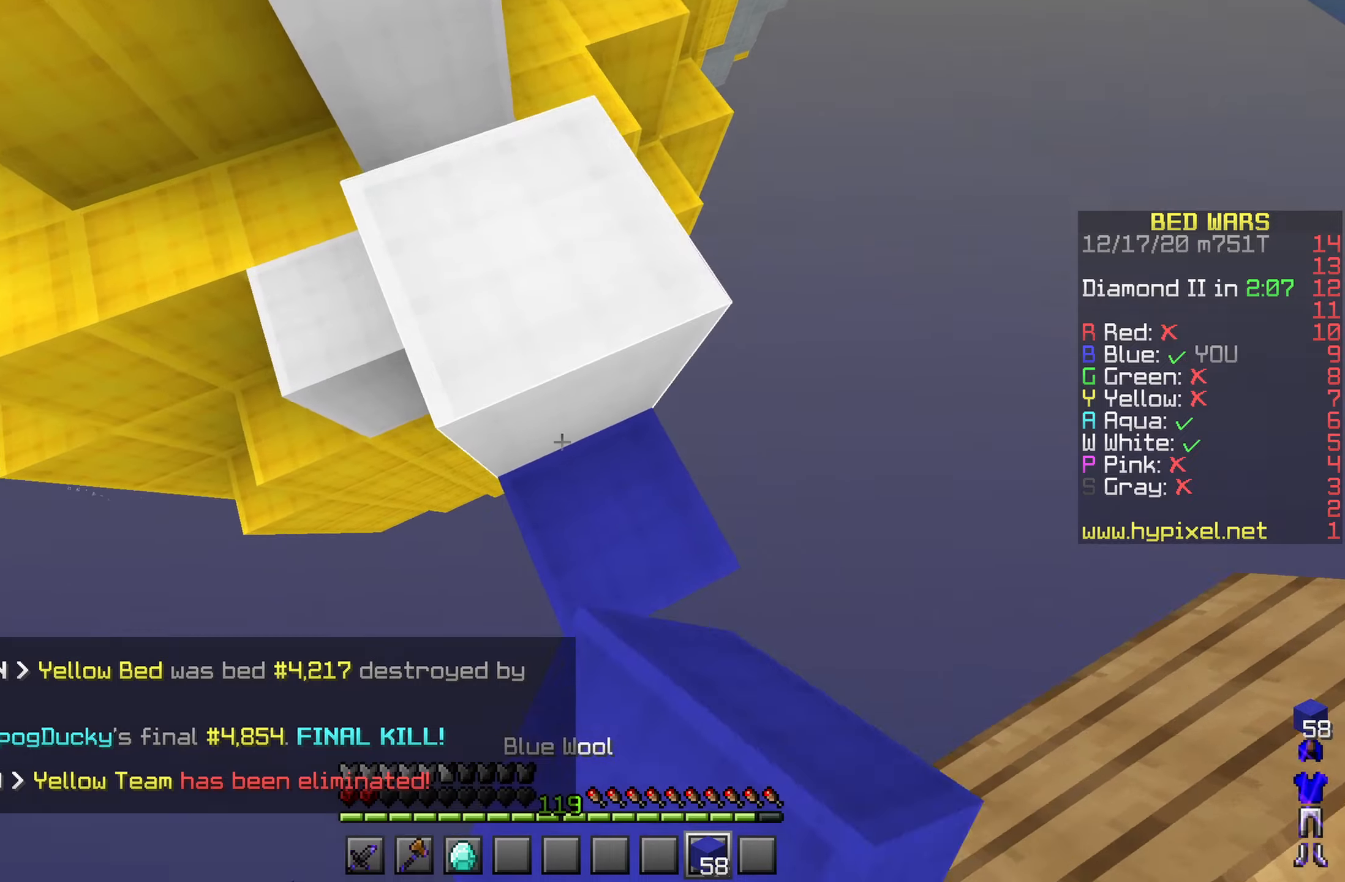
{"keys": ["w"], "mouse": []}
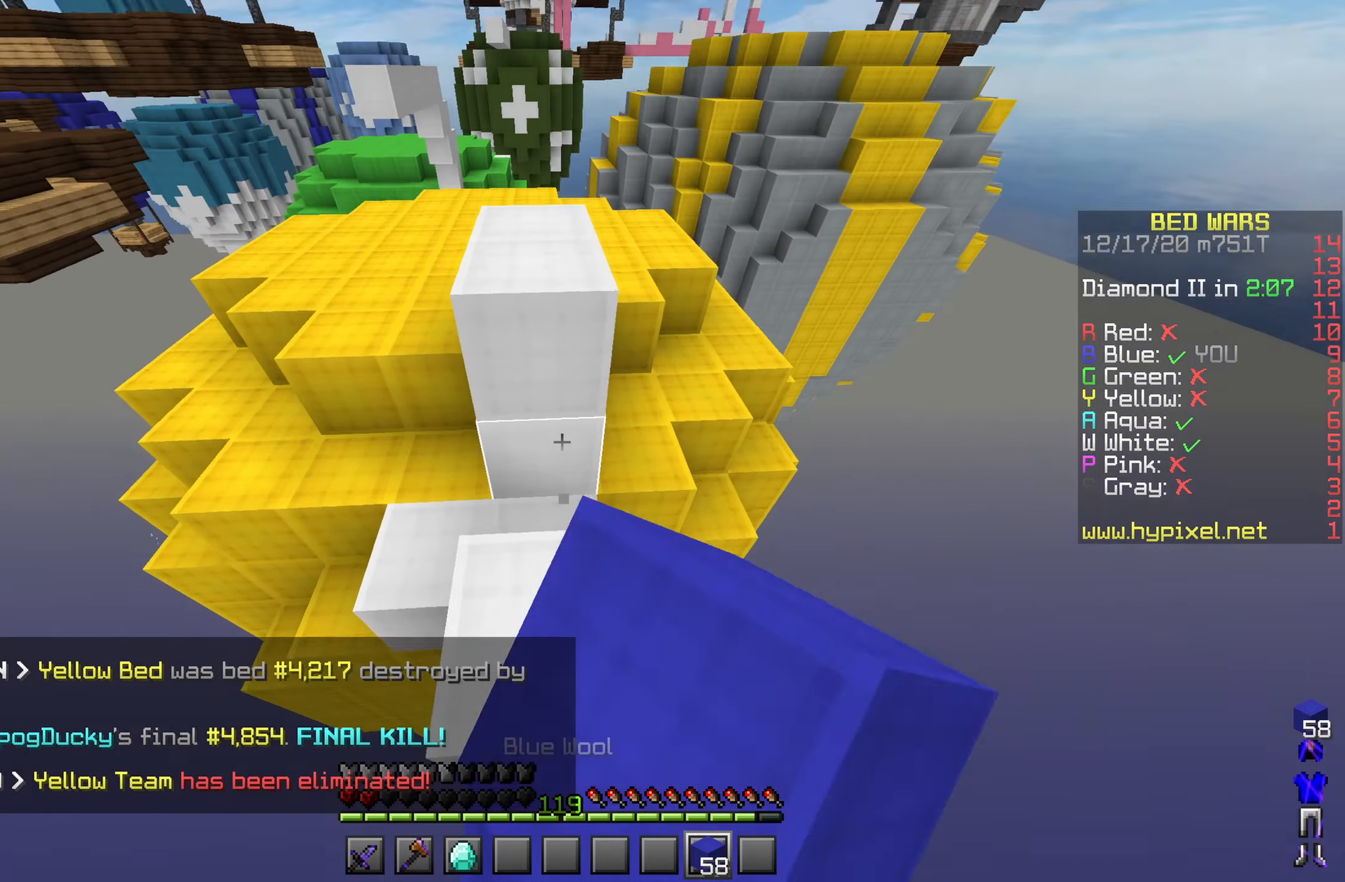
{"keys": ["a", "space", "w"], "mouse": ["left"], "events": [[183, "mouse_left", "down"], [183, "space", "down"], [283, "mouse_left", "up"], [450, "a", "down"], [500, "mouse_left", "down"]]}
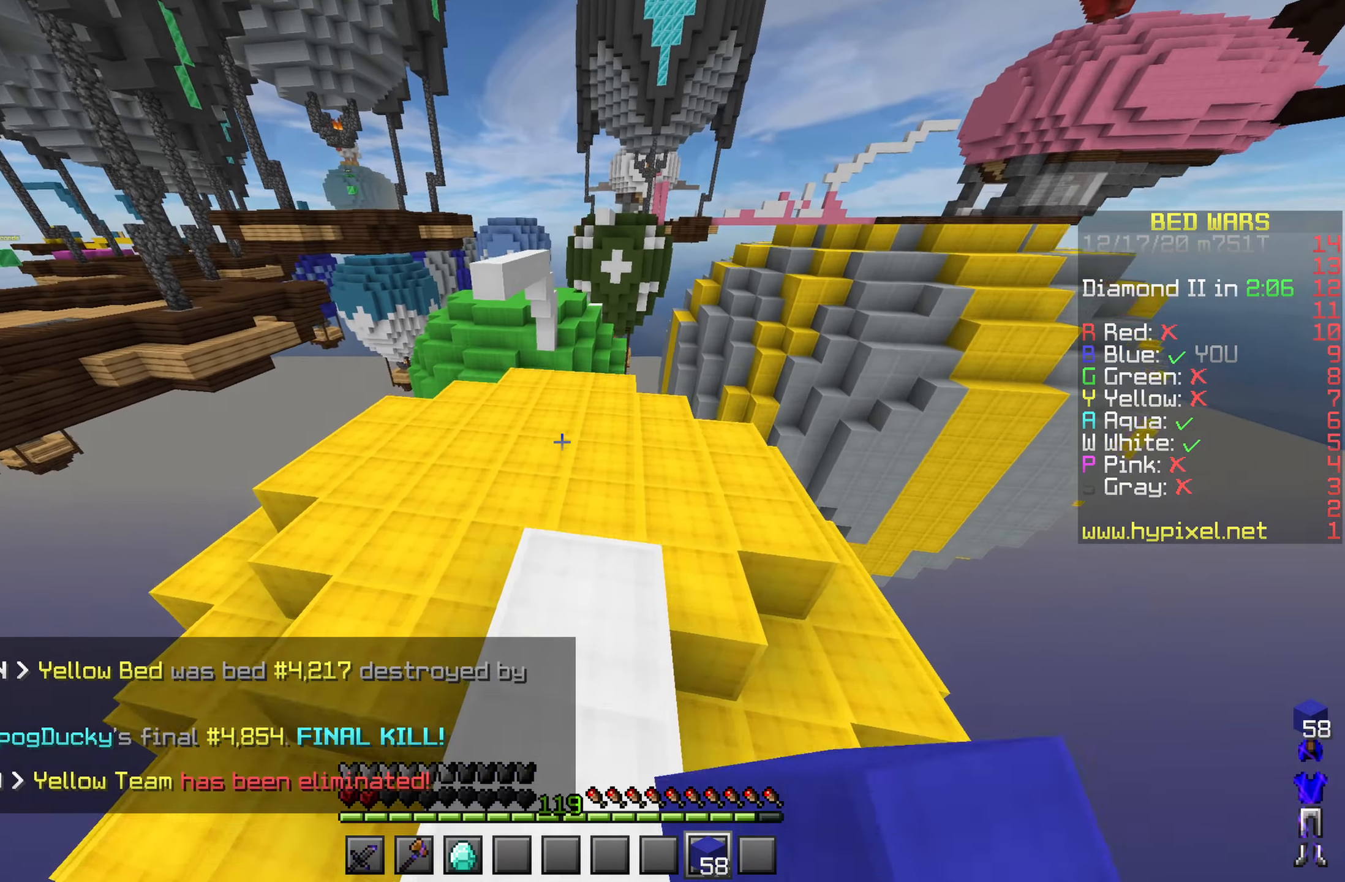
{"keys": ["a", "w"], "mouse": [], "events": [[100, "mouse_left", "up"], [133, "a", "up"], [317, "a", "down"], [433, "space", "up"]]}